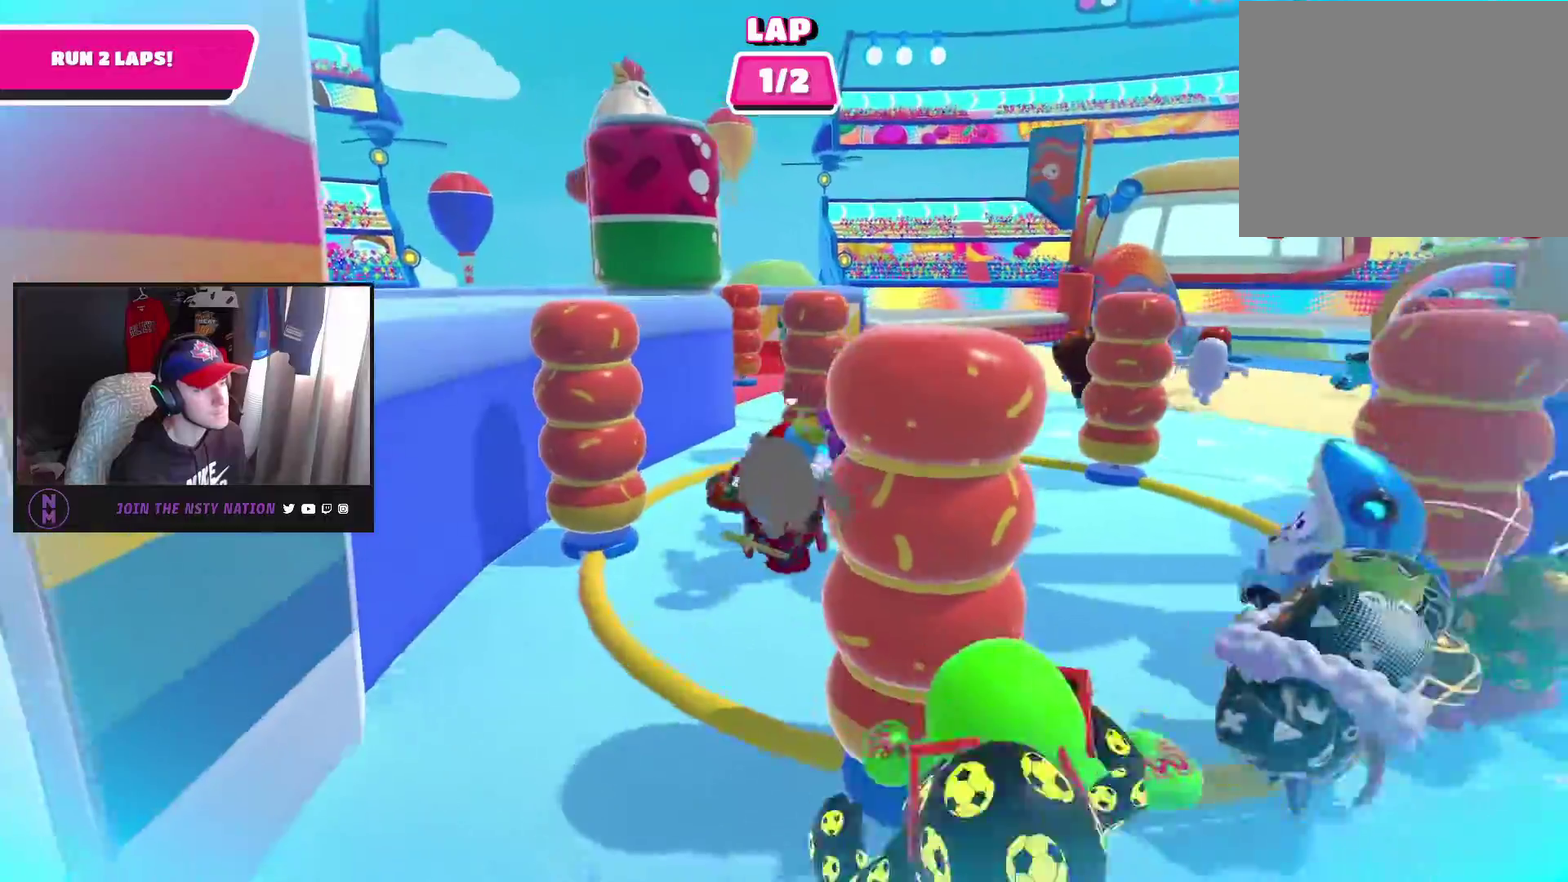
Gameplay with a controller (PlayStation layout); each line is a JSON object with the inputs held at the frame after it (dt_ms = milliseconds from this image to that frame). "events" lists button and stick changes between this image and that frame as [ms after this image, input, new state], when the widget could be followed in between. This document gives stick clicks only as held states, not as events.
{"dt_ms": 500, "buttons": [], "left_stick": "up", "right_stick": "right", "events": [[283, "right_stick", "right"], [383, "left_stick", "up"]]}
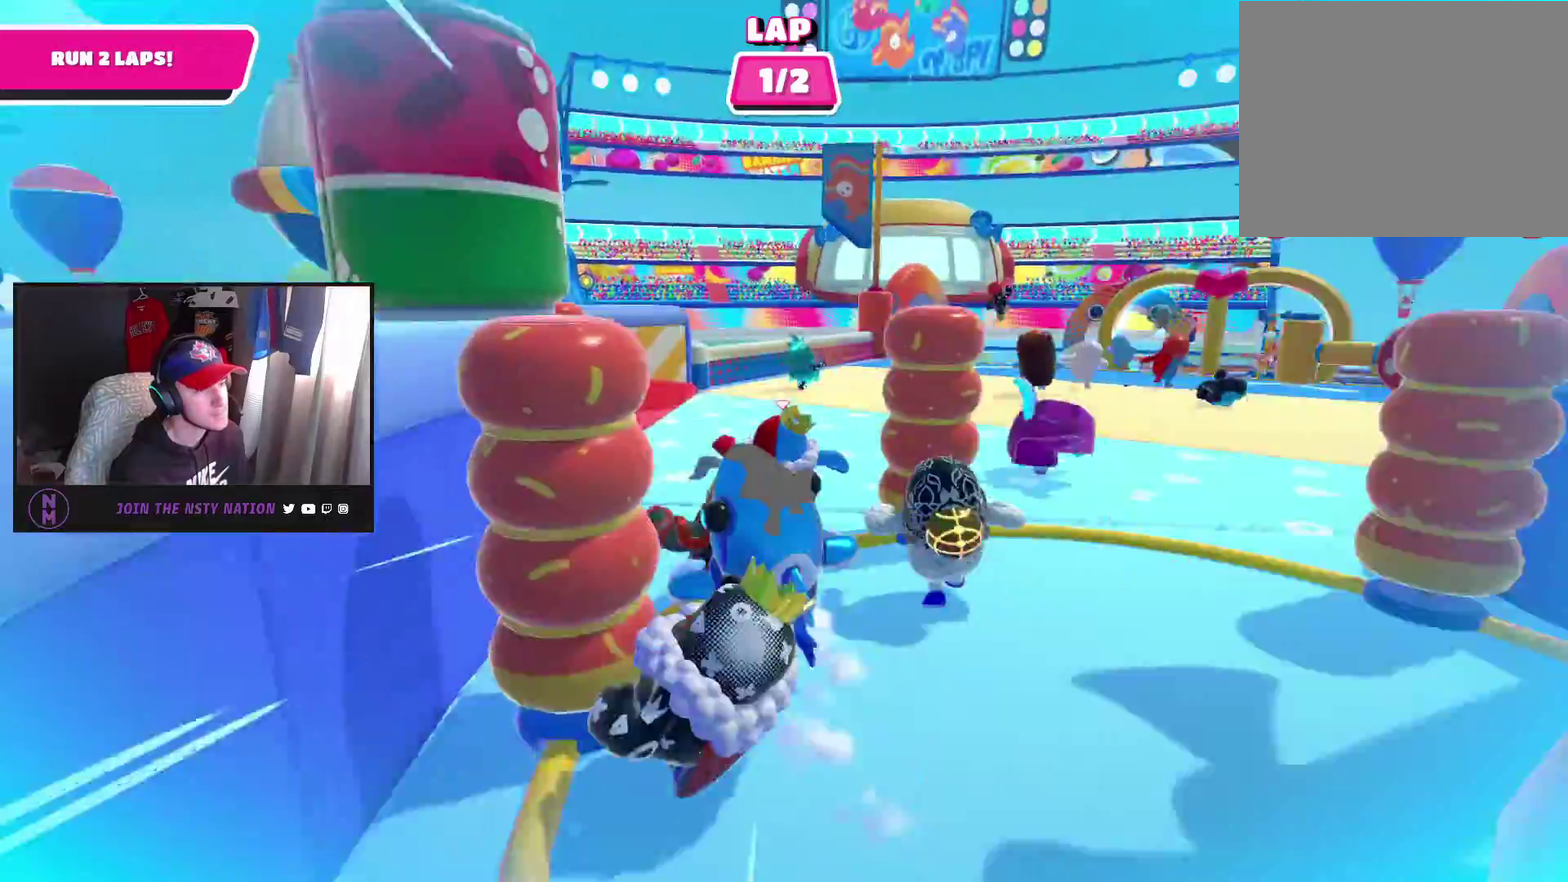
{"dt_ms": 500, "buttons": [], "left_stick": "up", "right_stick": "center", "events": [[283, "right_stick", "center"]]}
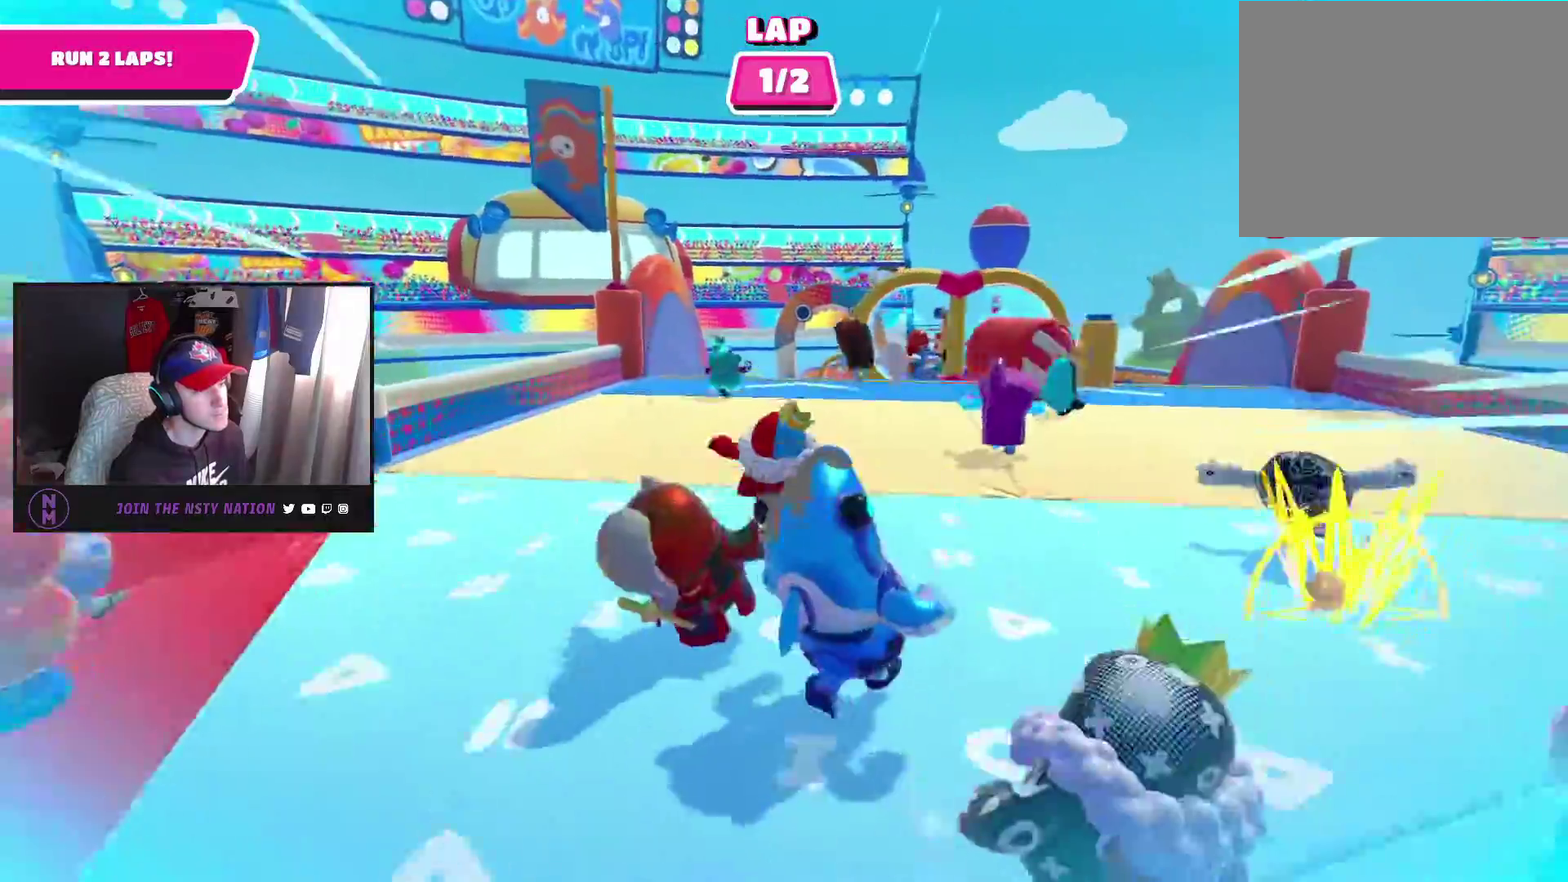
{"dt_ms": 500, "buttons": [], "left_stick": "up-right", "right_stick": "center", "events": [[167, "left_stick", "up-right"]]}
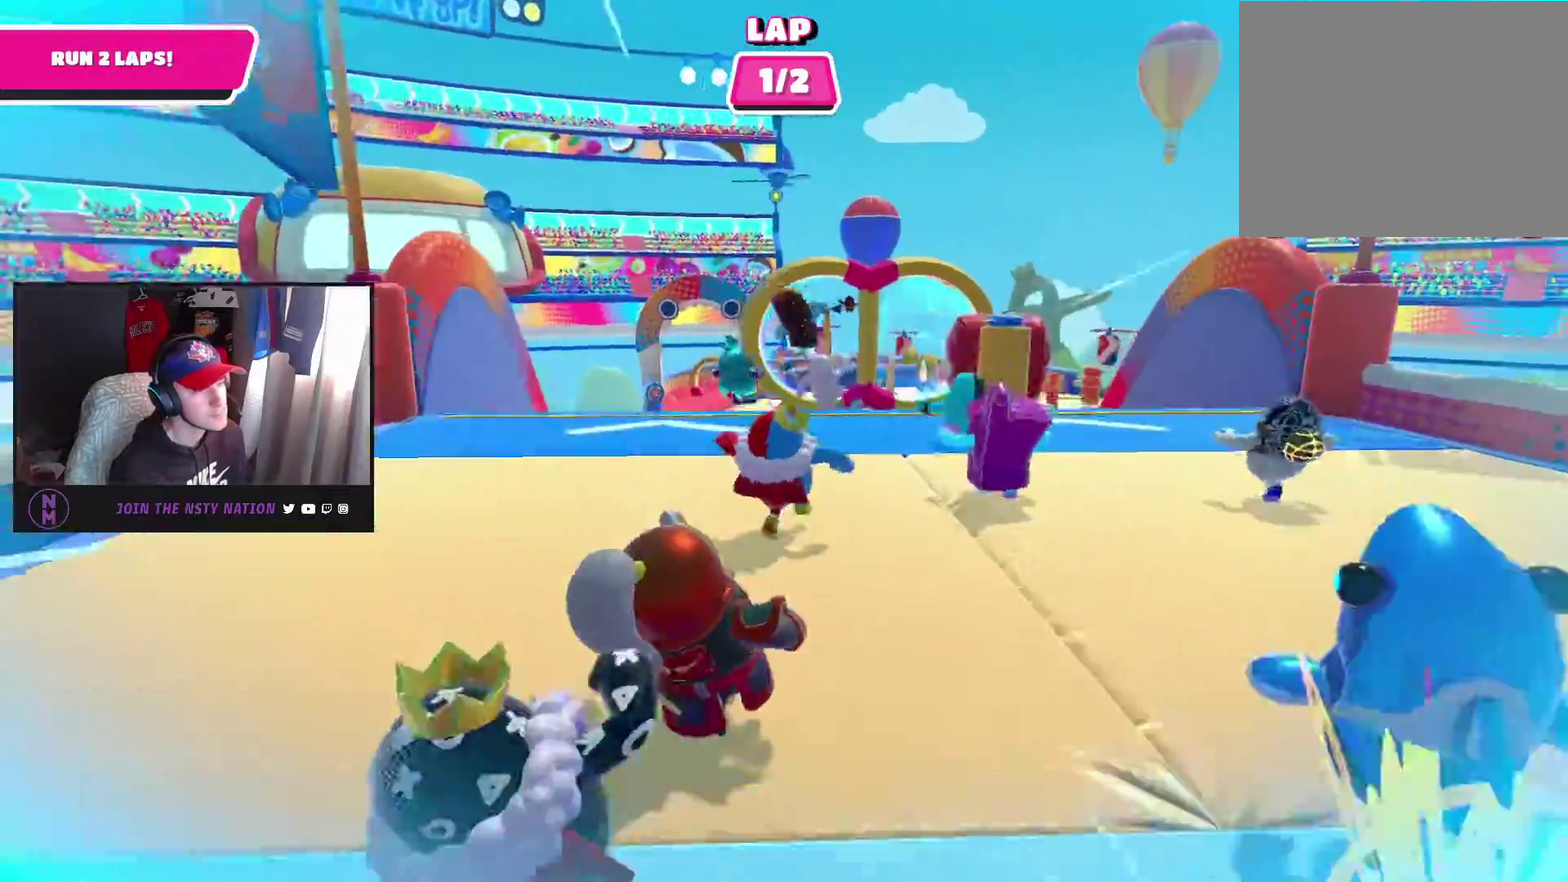
{"dt_ms": 500, "buttons": ["CROSS"], "left_stick": "up", "right_stick": "center", "events": [[167, "left_stick", "up"], [483, "CROSS", "down"]]}
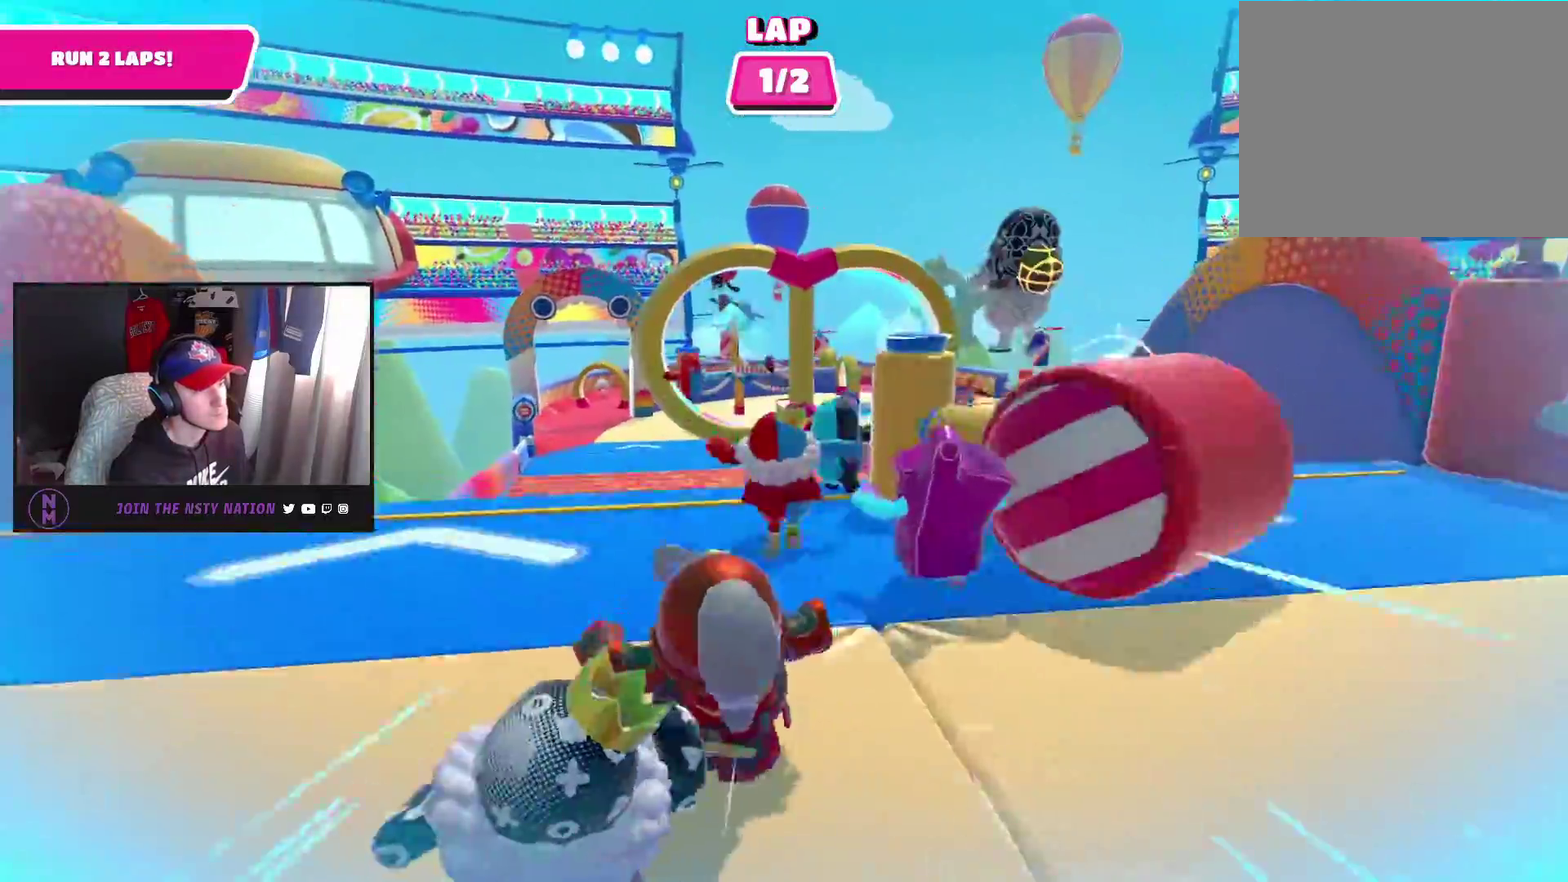
{"dt_ms": 500, "buttons": [], "left_stick": "up", "right_stick": "center", "events": [[100, "CROSS", "up"]]}
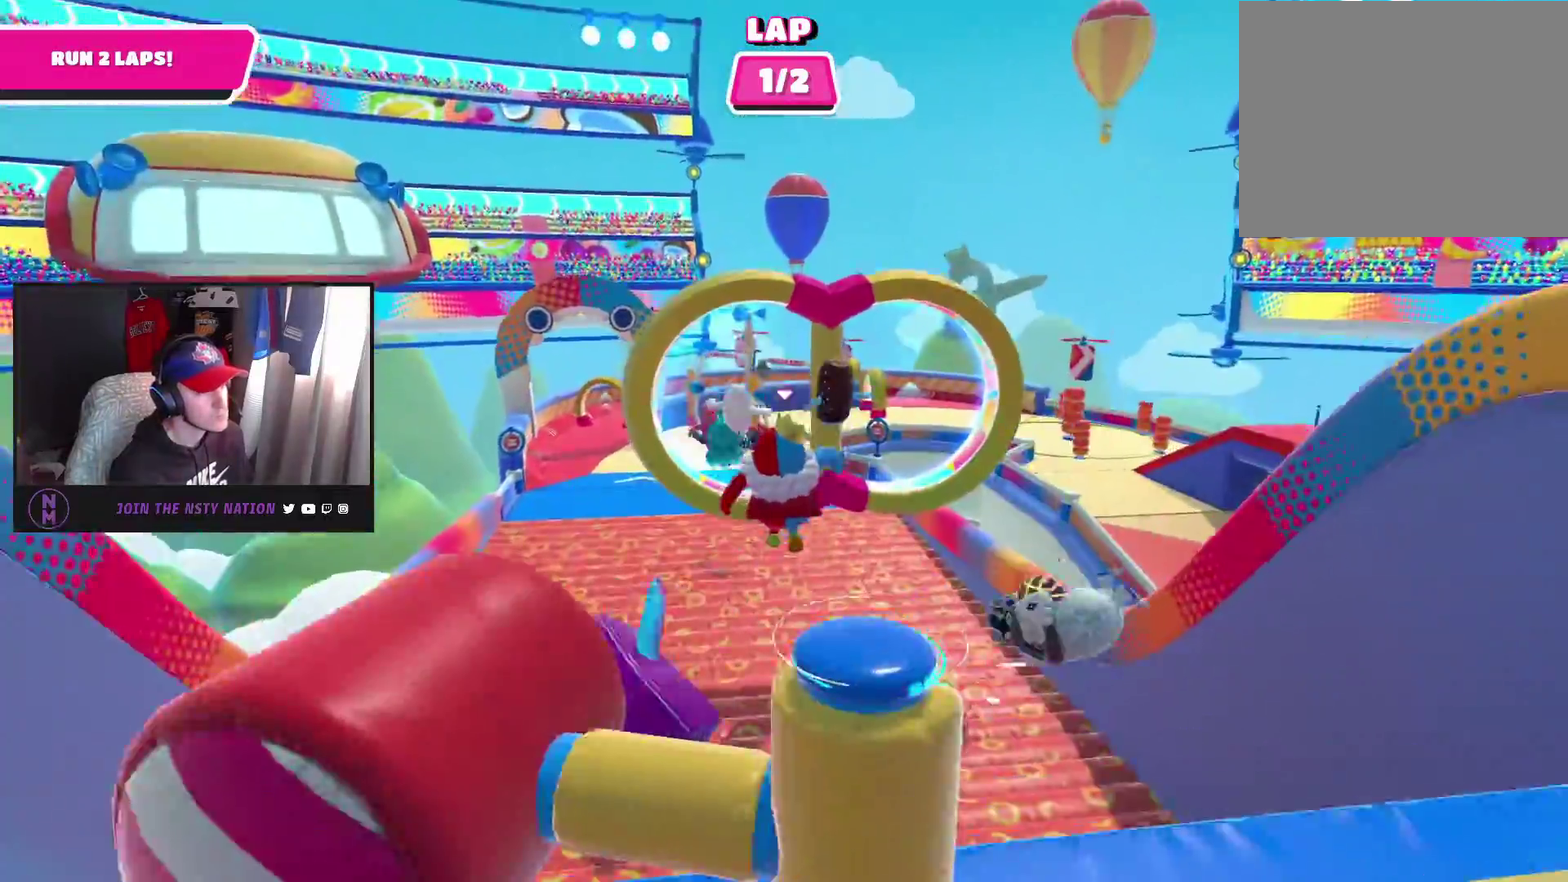
{"dt_ms": 500, "buttons": [], "left_stick": "up", "right_stick": "center", "events": [[17, "SQUARE", "down"], [133, "SQUARE", "up"]]}
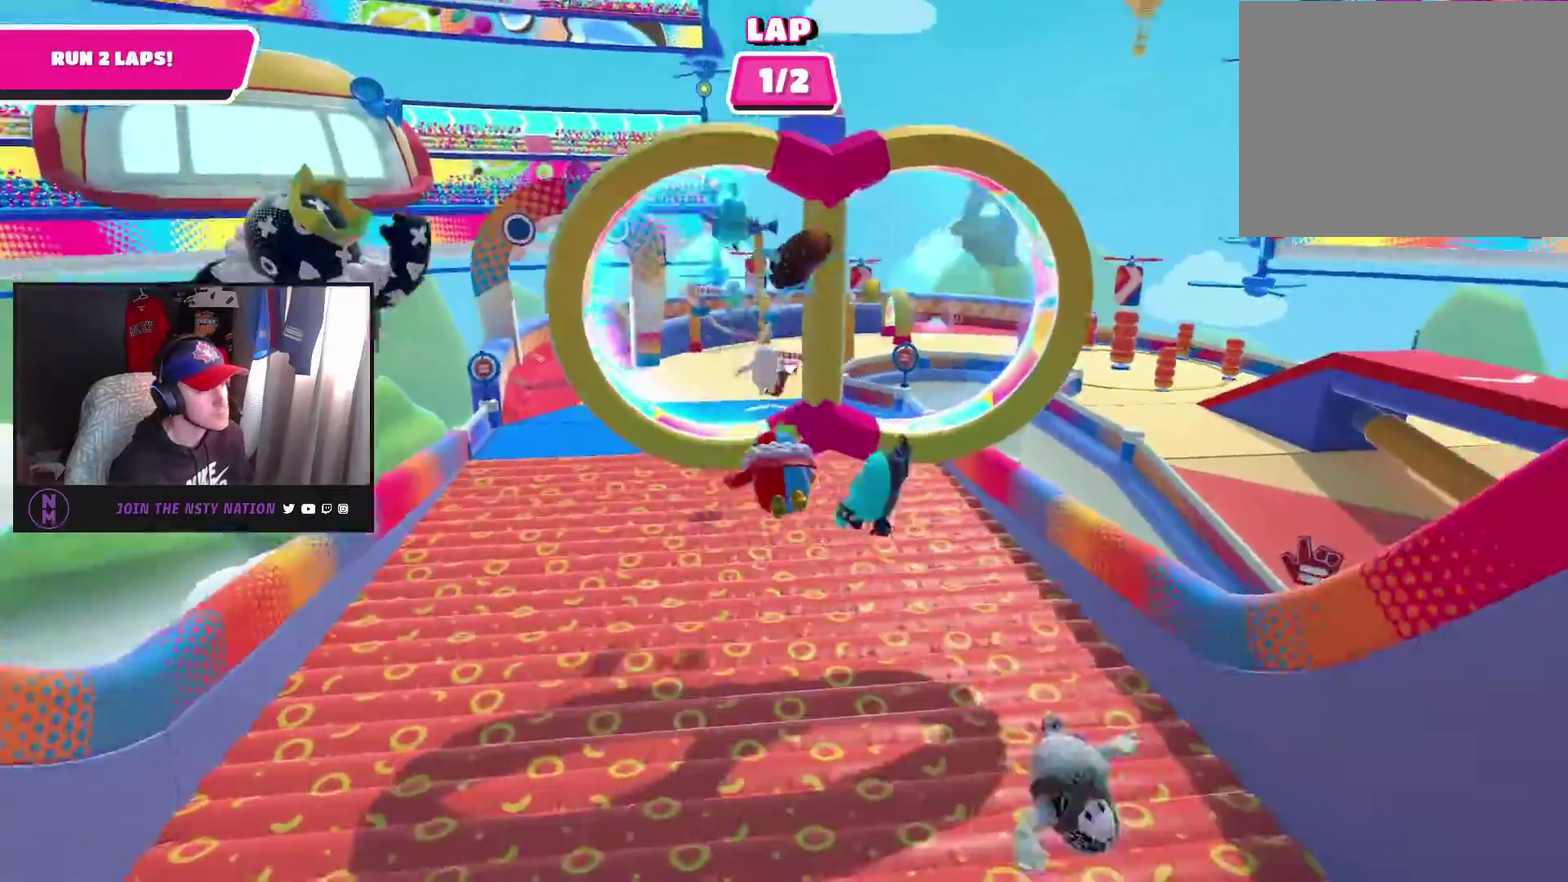
{"dt_ms": 500, "buttons": [], "left_stick": "up", "right_stick": "center", "events": [[250, "CROSS", "down"], [367, "CROSS", "up"]]}
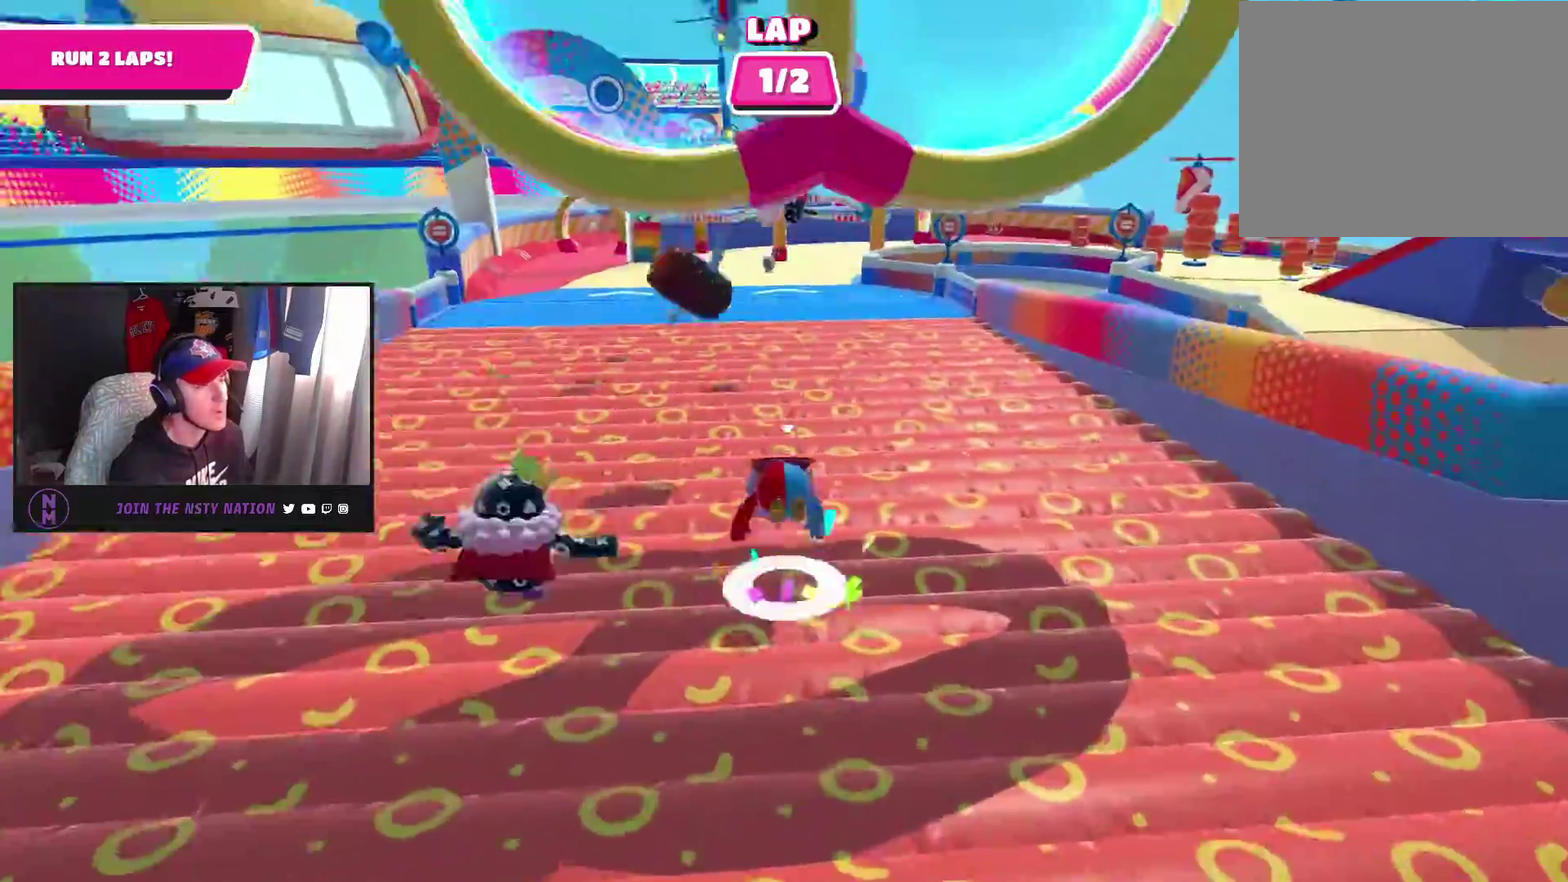
{"dt_ms": 500, "buttons": [], "left_stick": "up-left", "right_stick": "center", "events": [[467, "left_stick", "up-left"]]}
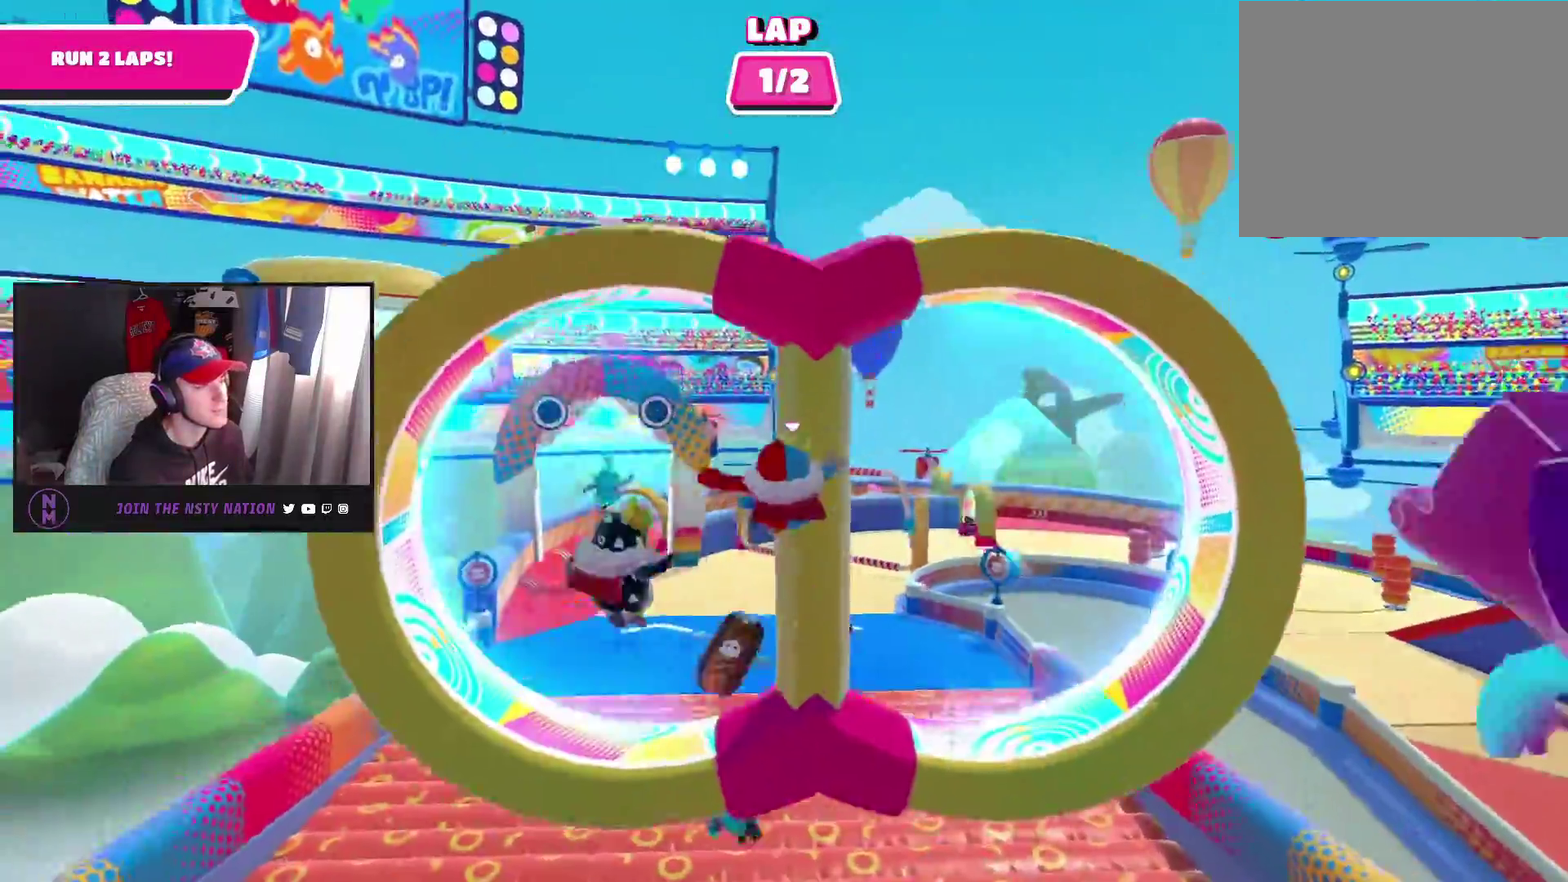
{"dt_ms": 500, "buttons": [], "left_stick": "up", "right_stick": "center", "events": [[350, "SQUARE", "down"], [467, "left_stick", "up"], [483, "SQUARE", "up"]]}
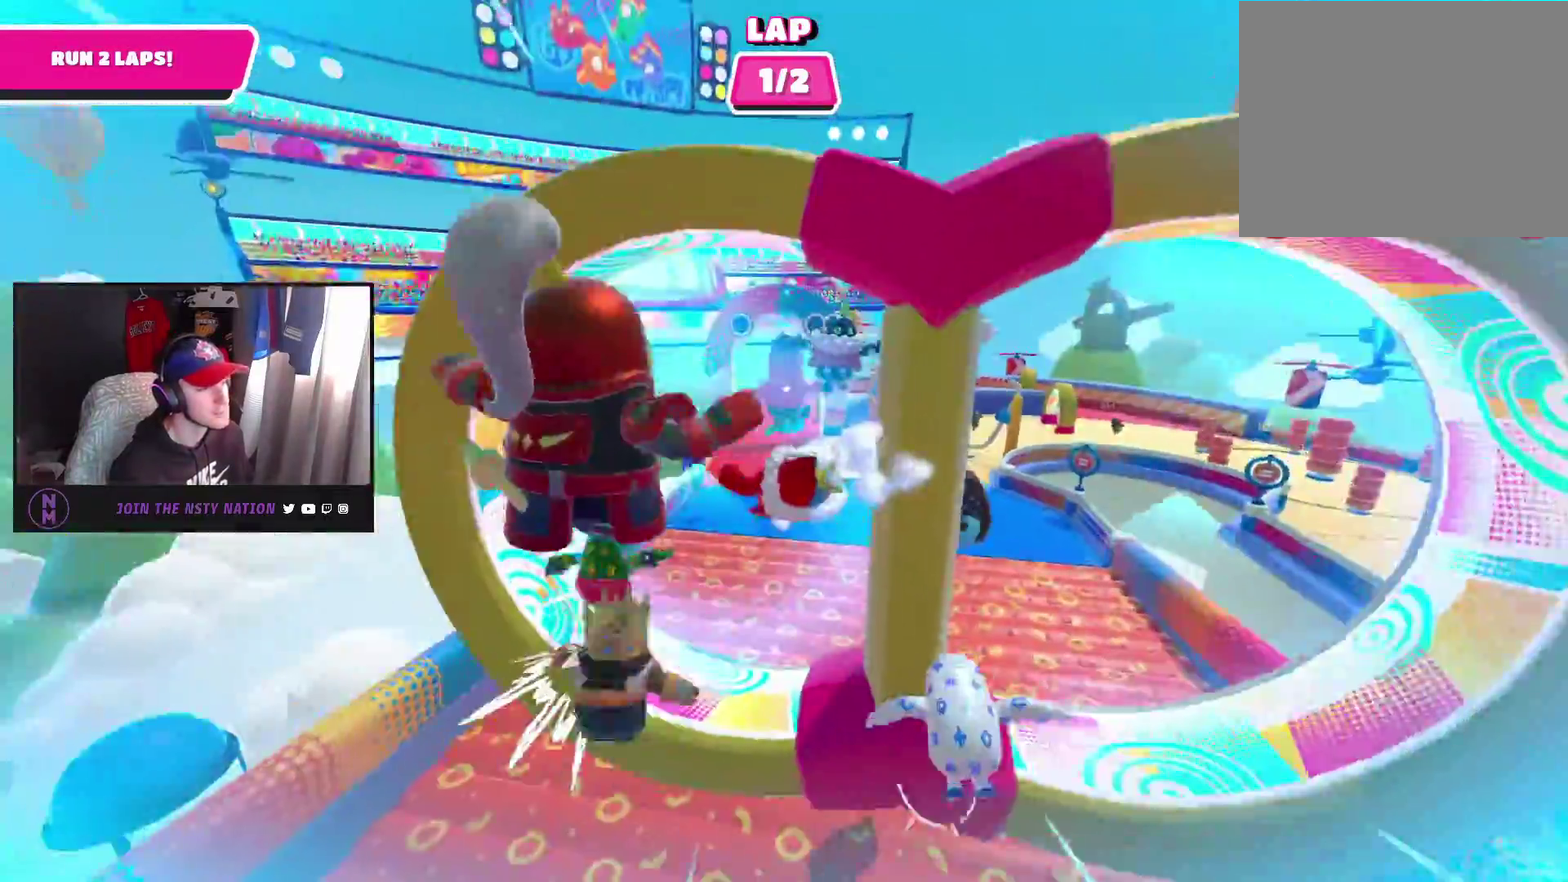
{"dt_ms": 500, "buttons": [], "left_stick": "up-right", "right_stick": "center", "events": [[150, "left_stick", "up-right"], [367, "right_stick", "right"], [500, "right_stick", "center"]]}
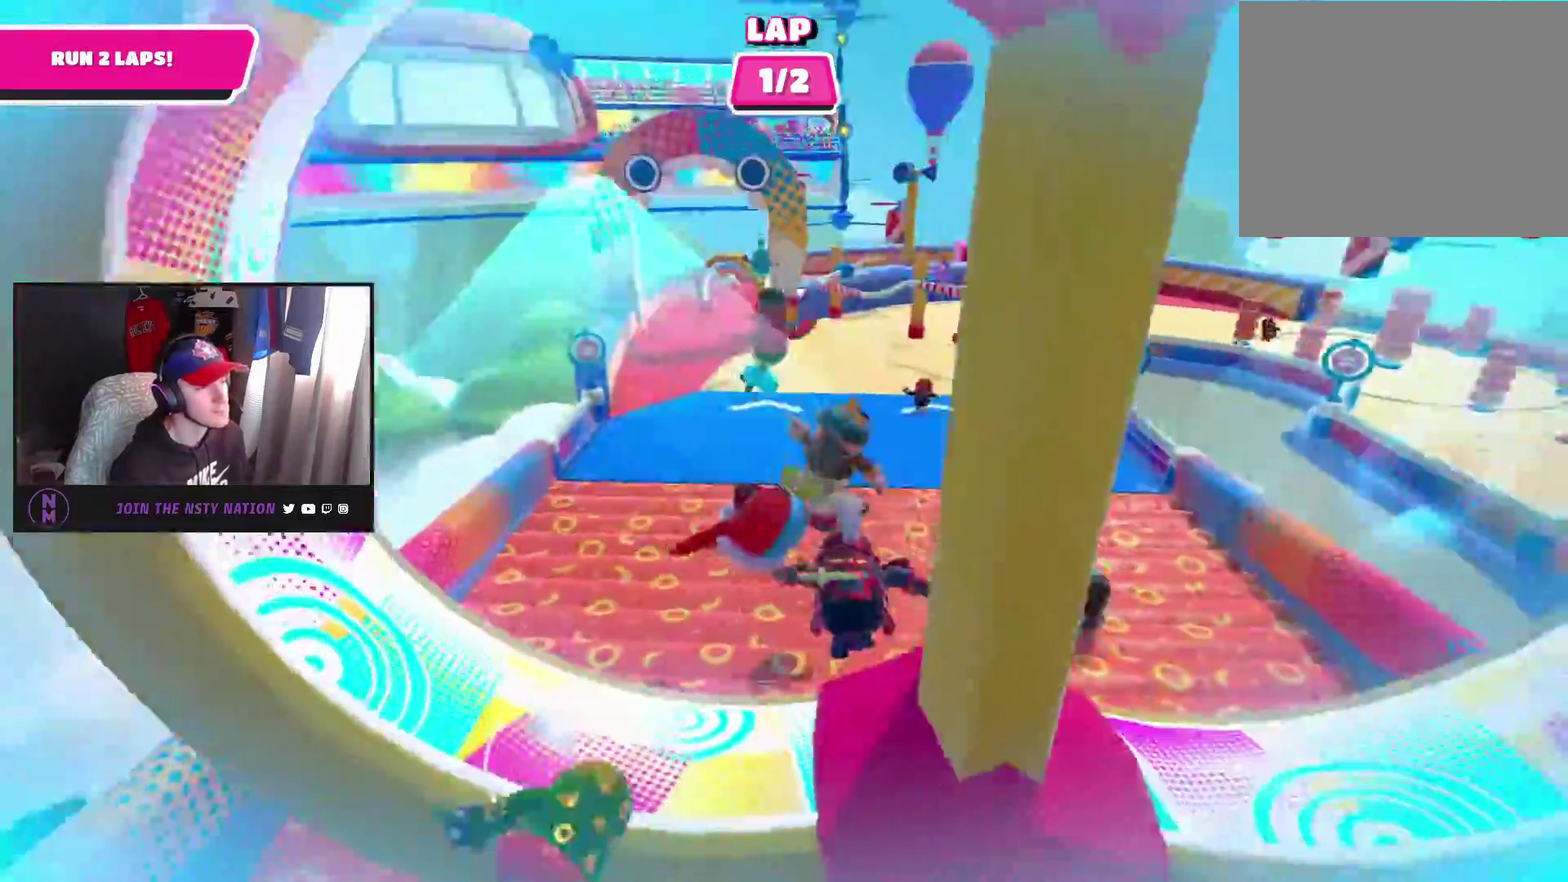
{"dt_ms": 500, "buttons": [], "left_stick": "up-right", "right_stick": "center", "events": []}
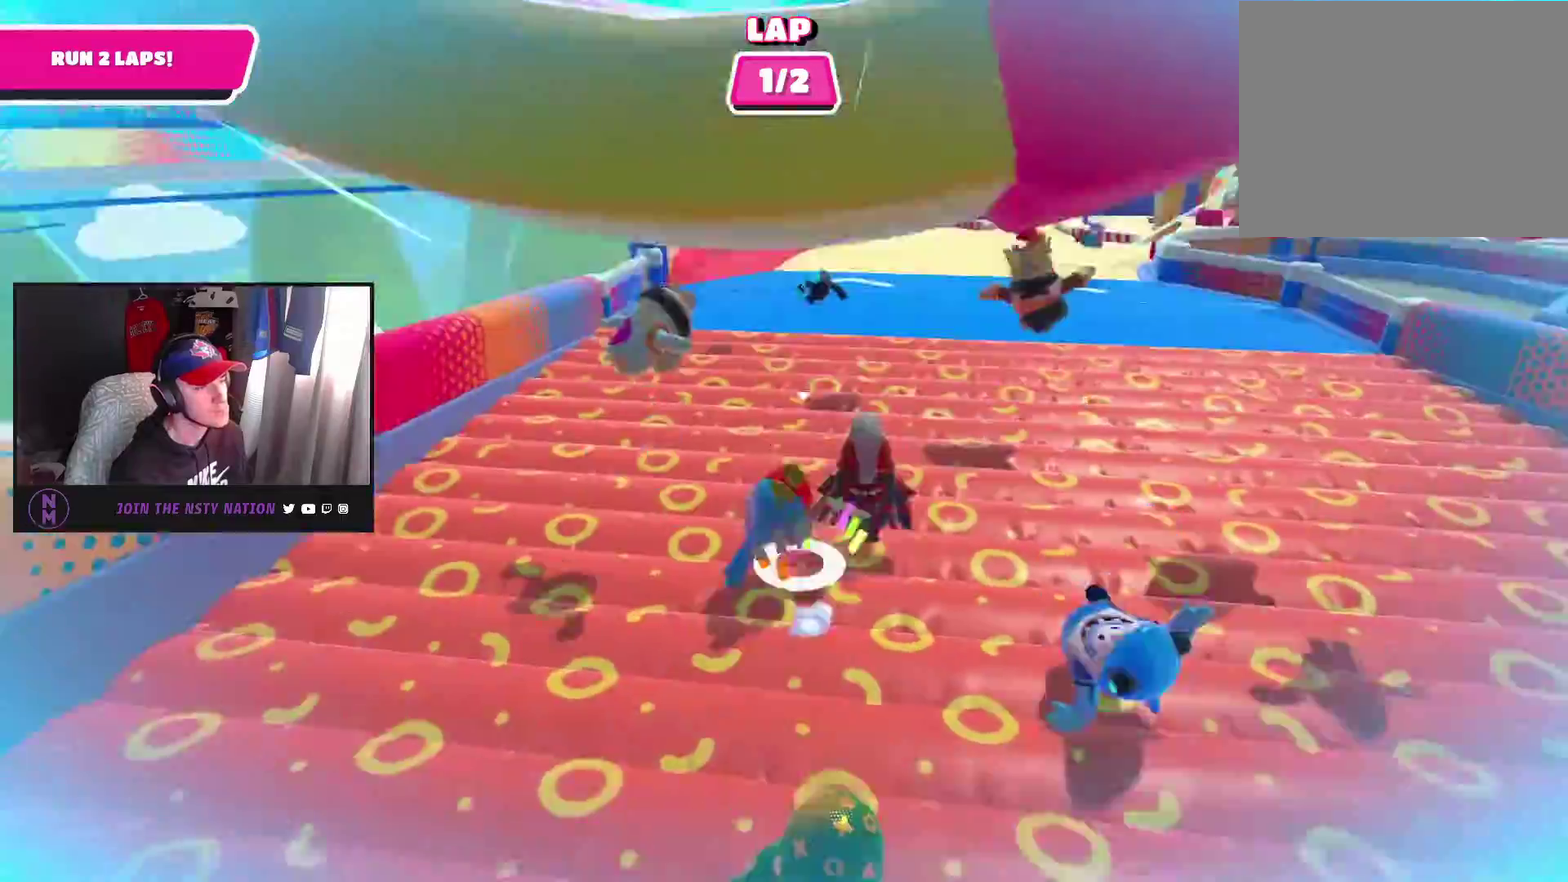
{"dt_ms": 500, "buttons": [], "left_stick": "up-right", "right_stick": "right", "events": [[133, "right_stick", "right"]]}
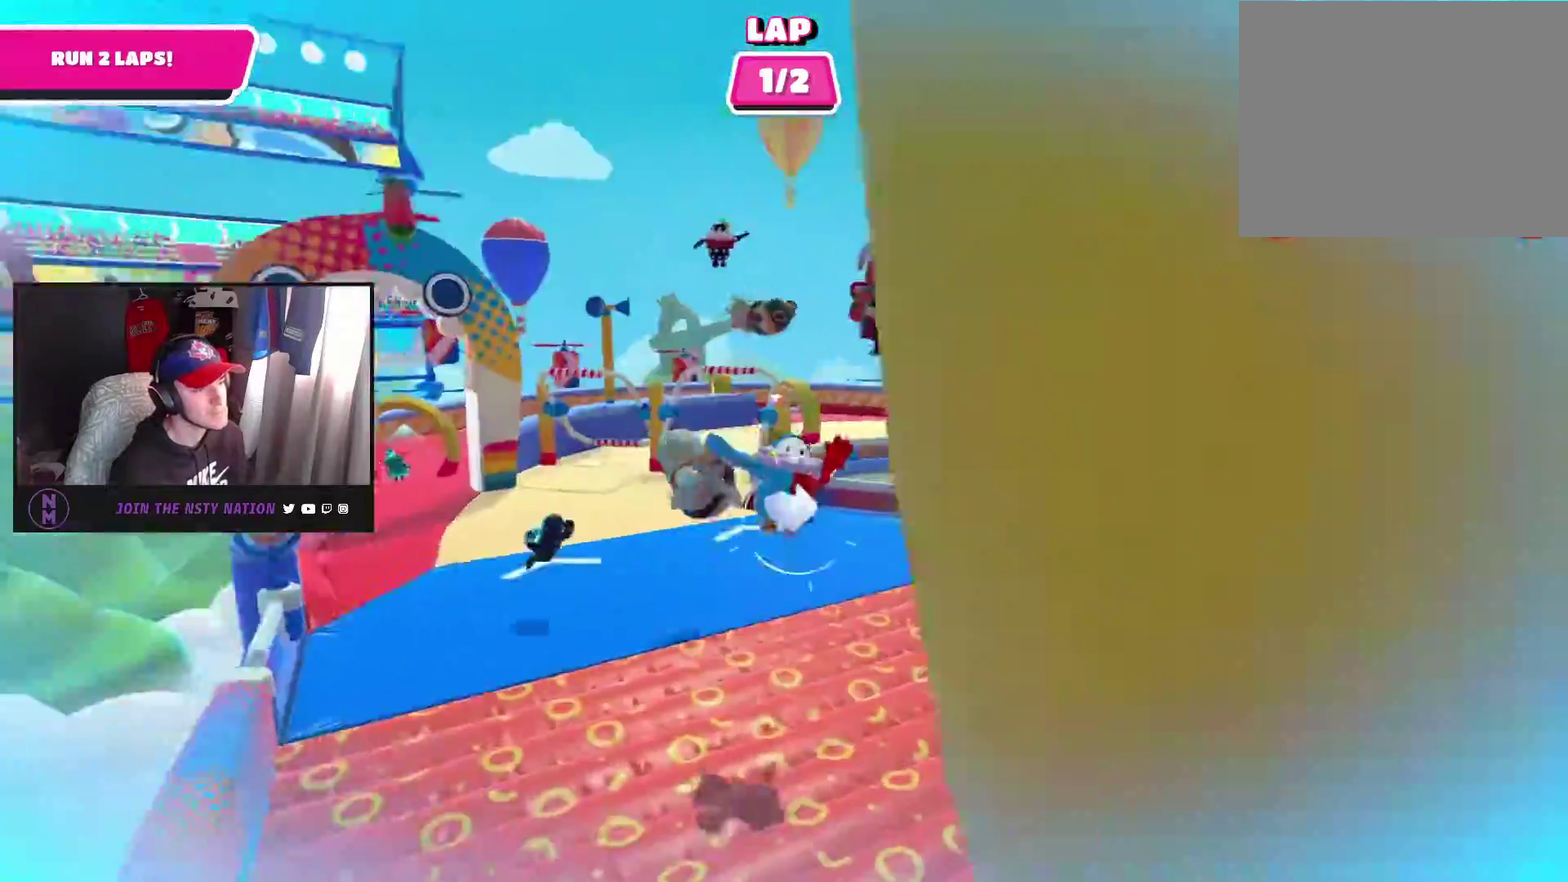
{"dt_ms": 1000, "buttons": [], "left_stick": "up-left", "right_stick": "center", "events": [[100, "right_stick", "center"], [283, "left_stick", "up"], [883, "left_stick", "up-left"]]}
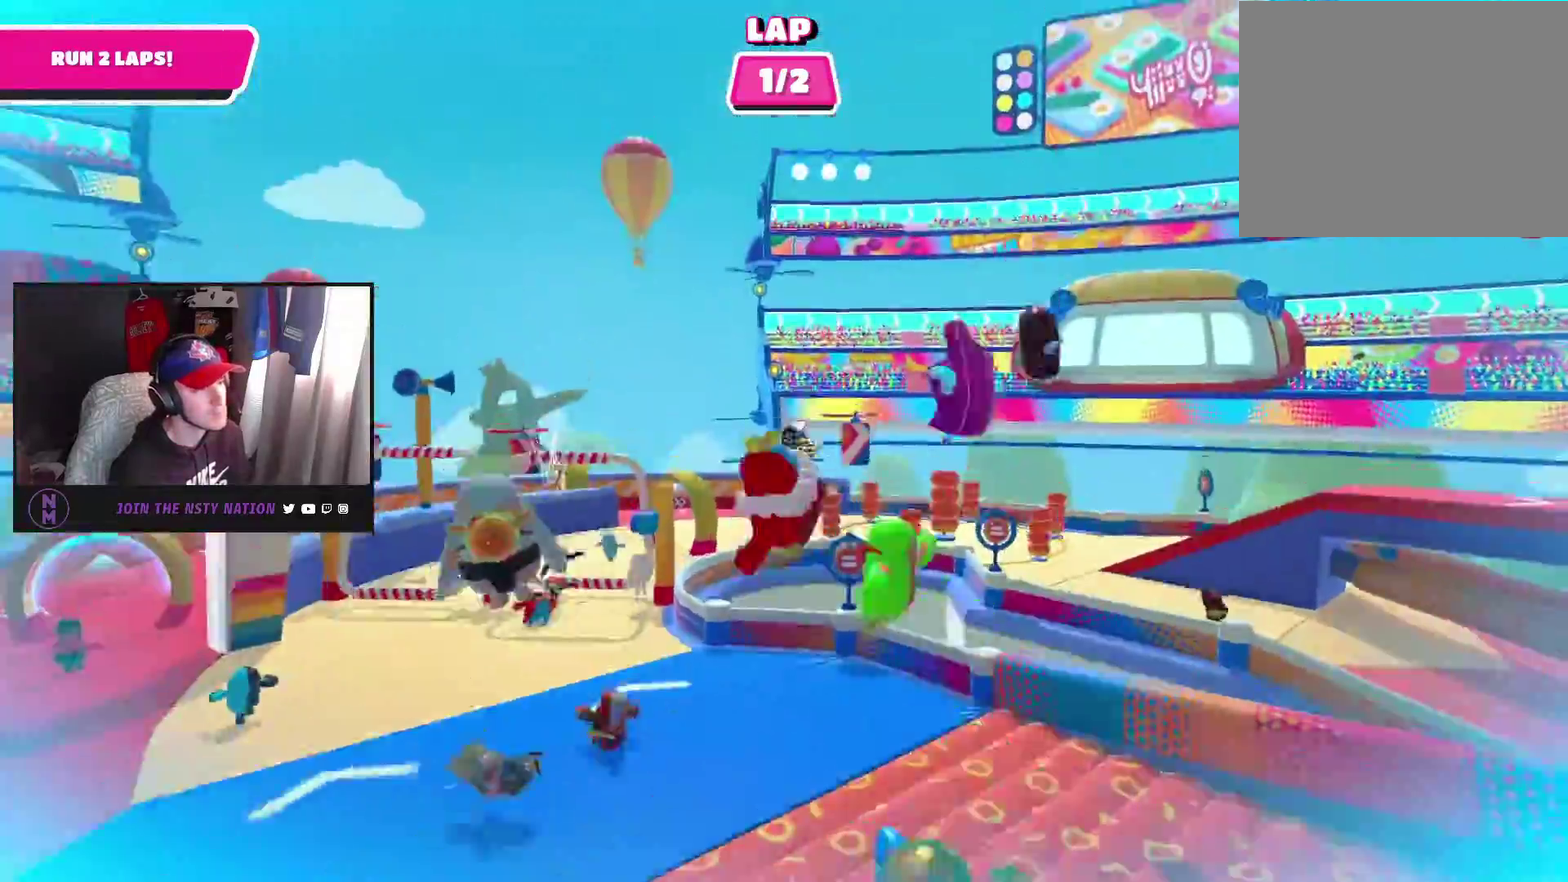
{"dt_ms": 500, "buttons": [], "left_stick": "up", "right_stick": "center", "events": [[333, "left_stick", "up"]]}
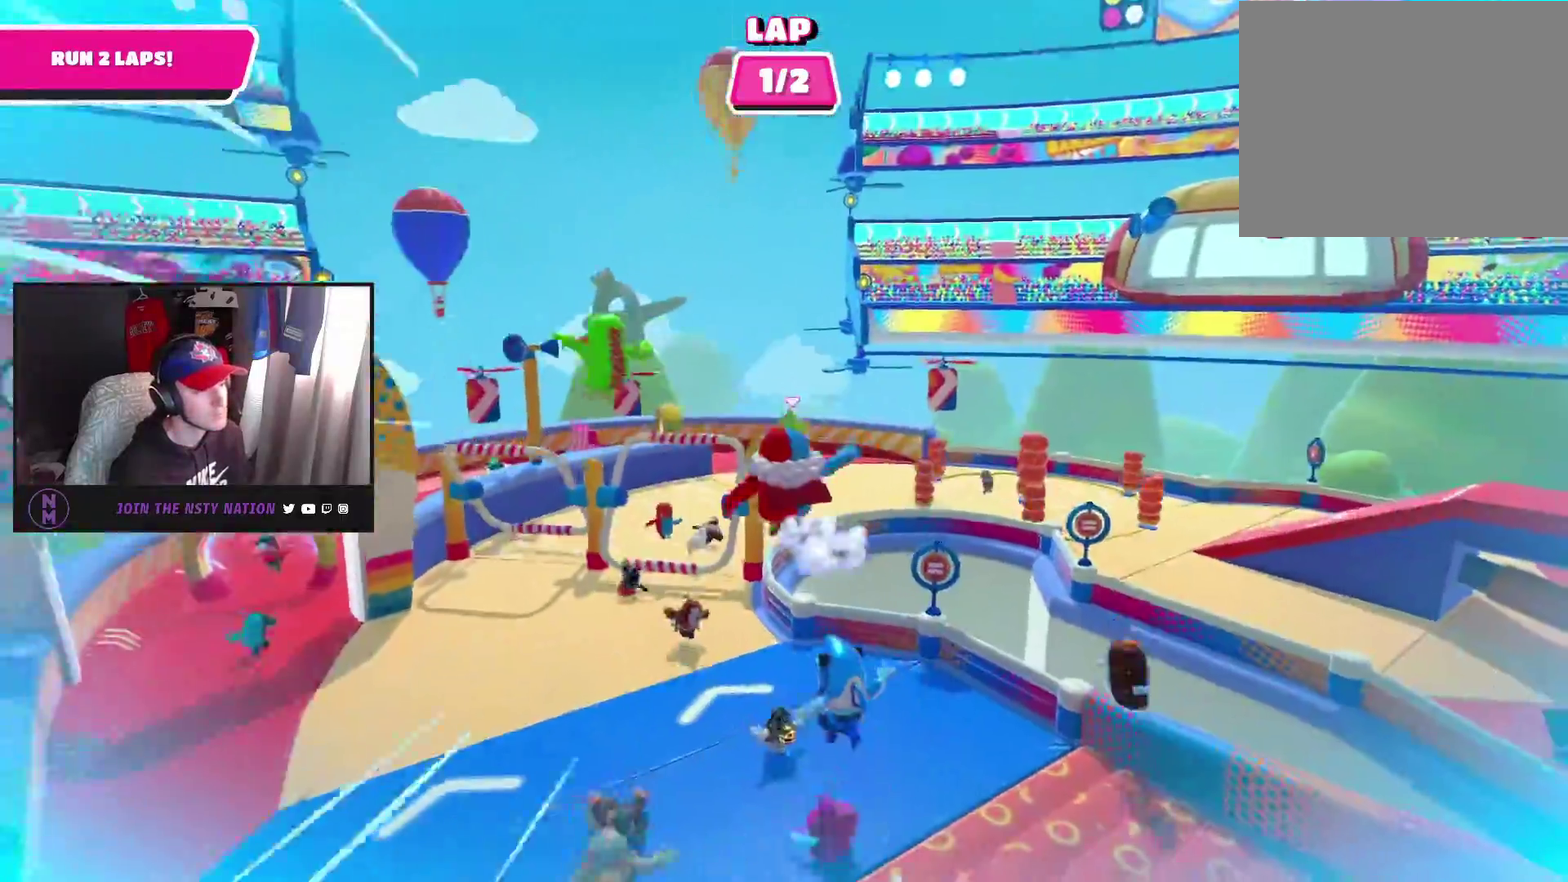
{"dt_ms": 500, "buttons": [], "left_stick": "up", "right_stick": "up", "events": [[67, "right_stick", "right"], [217, "right_stick", "center"], [500, "right_stick", "up"]]}
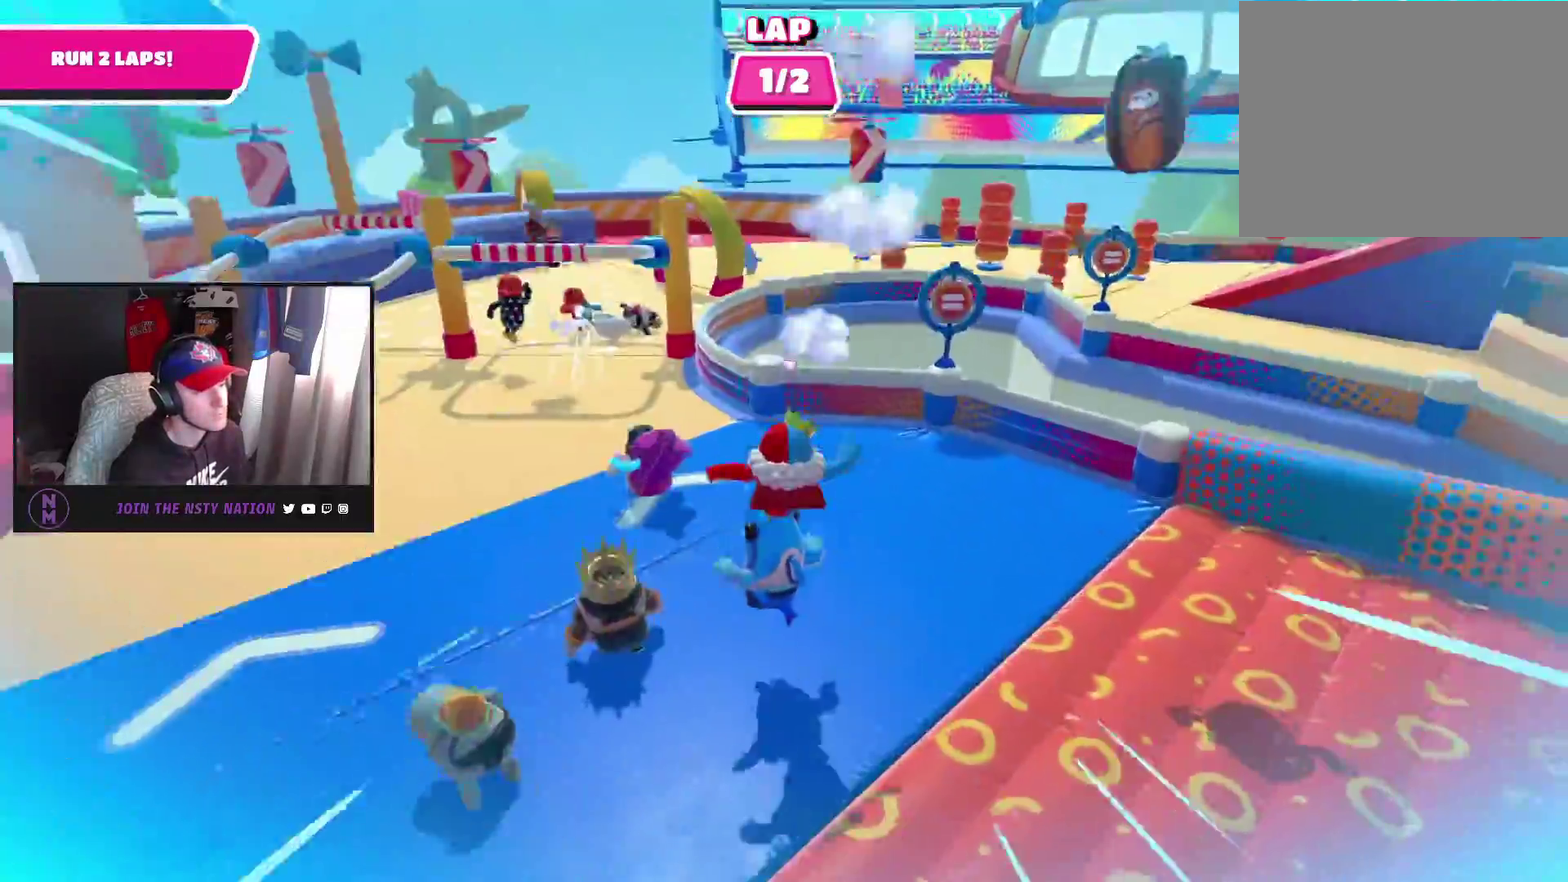
{"dt_ms": 500, "buttons": [], "left_stick": "up", "right_stick": "up-left", "events": [[433, "right_stick", "up-left"]]}
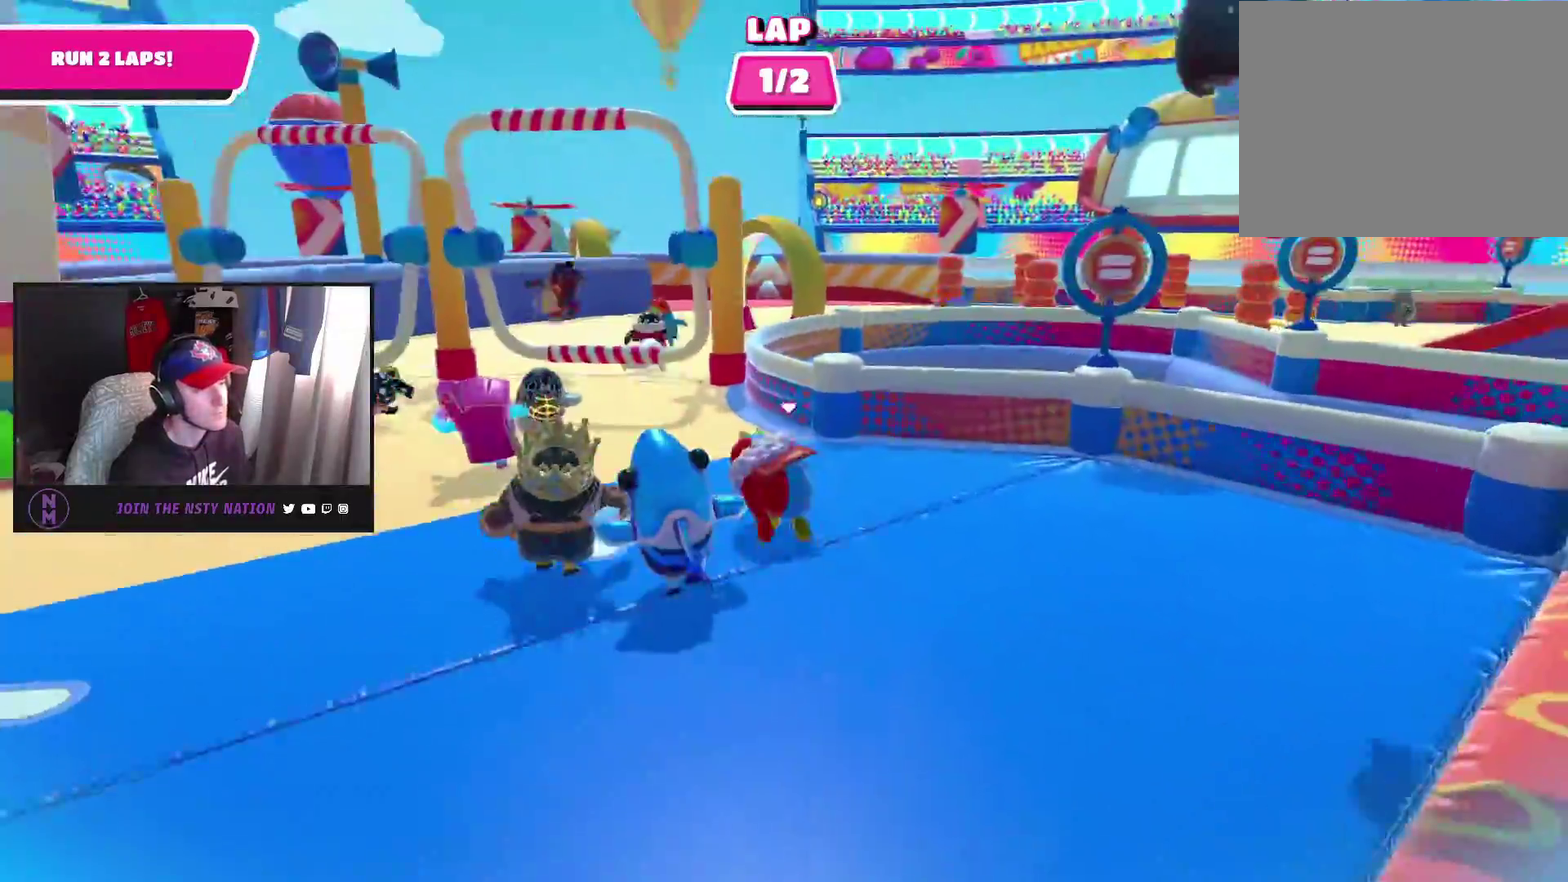
{"dt_ms": 500, "buttons": [], "left_stick": "up-left", "right_stick": "center", "events": [[17, "right_stick", "center"], [133, "left_stick", "up-left"]]}
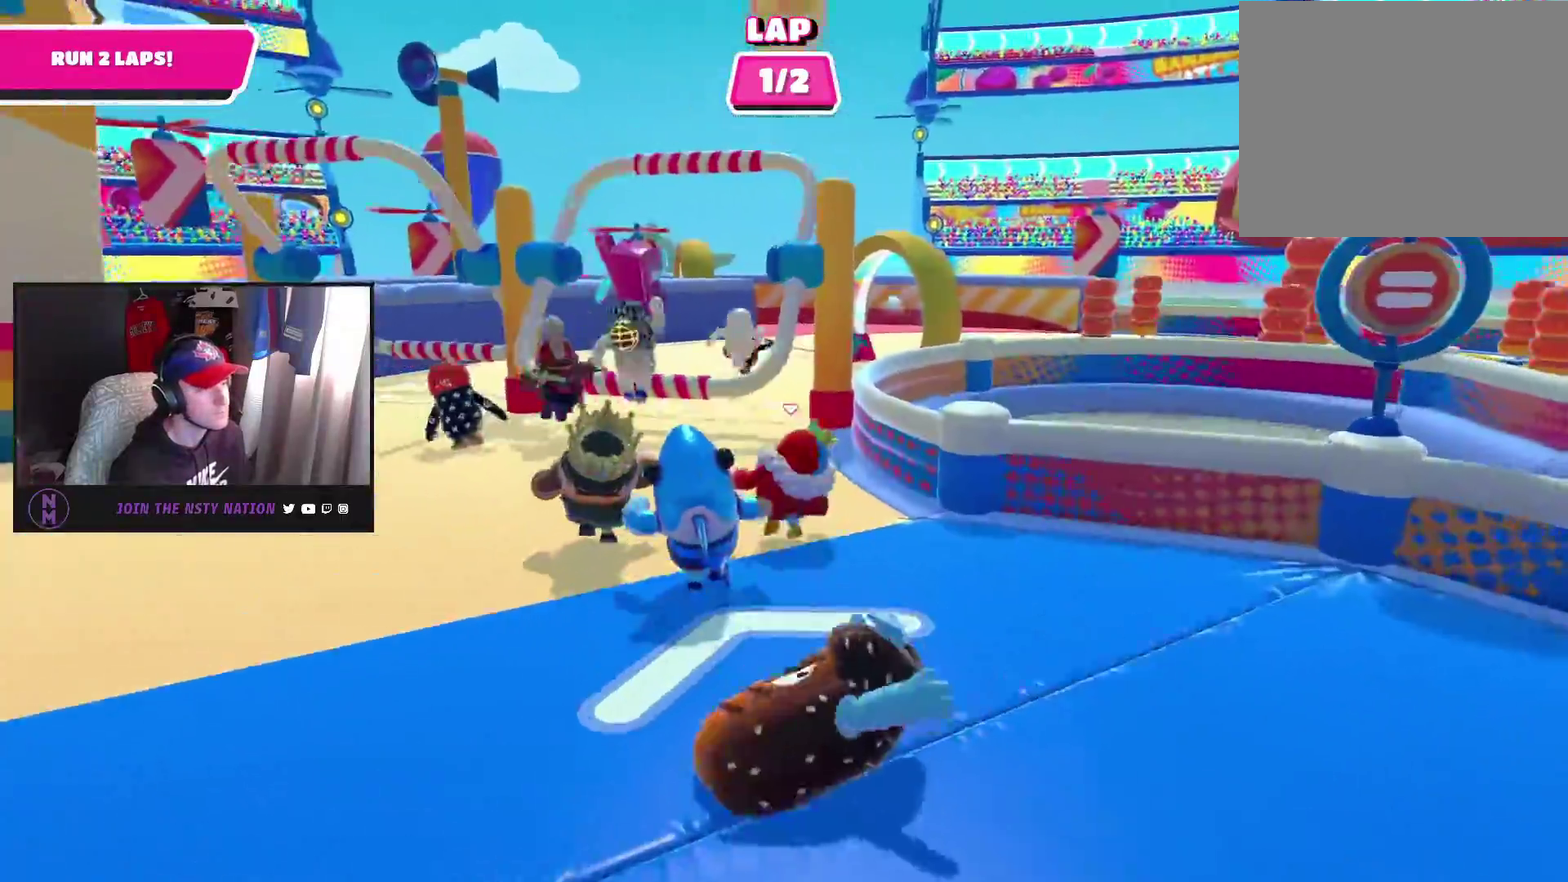
{"dt_ms": 500, "buttons": [], "left_stick": "up", "right_stick": "center", "events": [[17, "left_stick", "up"]]}
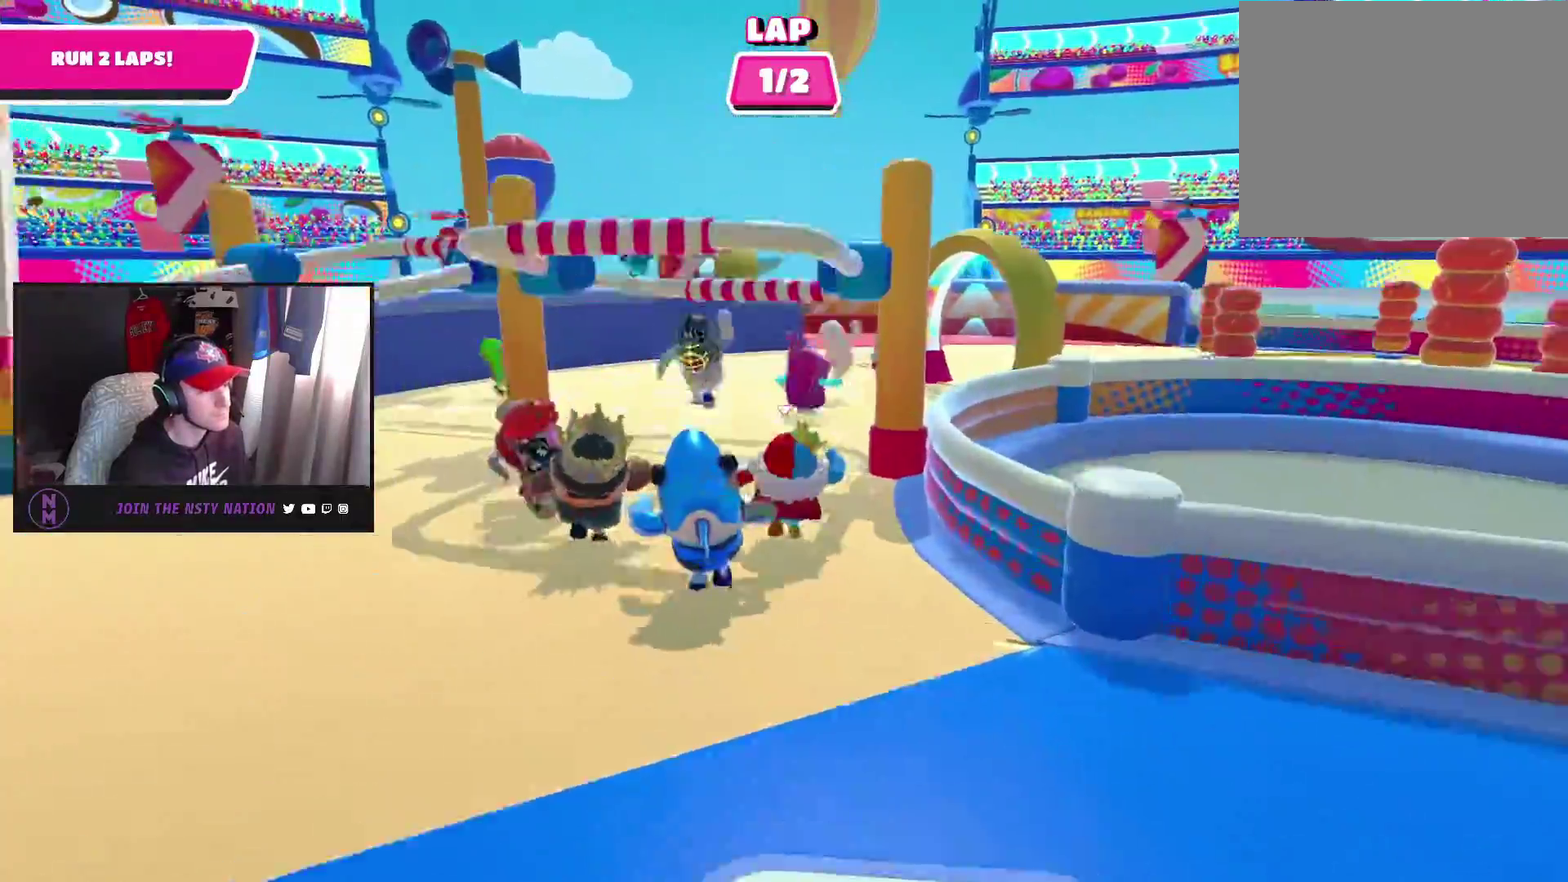
{"dt_ms": 500, "buttons": [], "left_stick": "up-right", "right_stick": "center", "events": [[217, "CROSS", "down"], [417, "left_stick", "up-right"], [433, "CROSS", "up"]]}
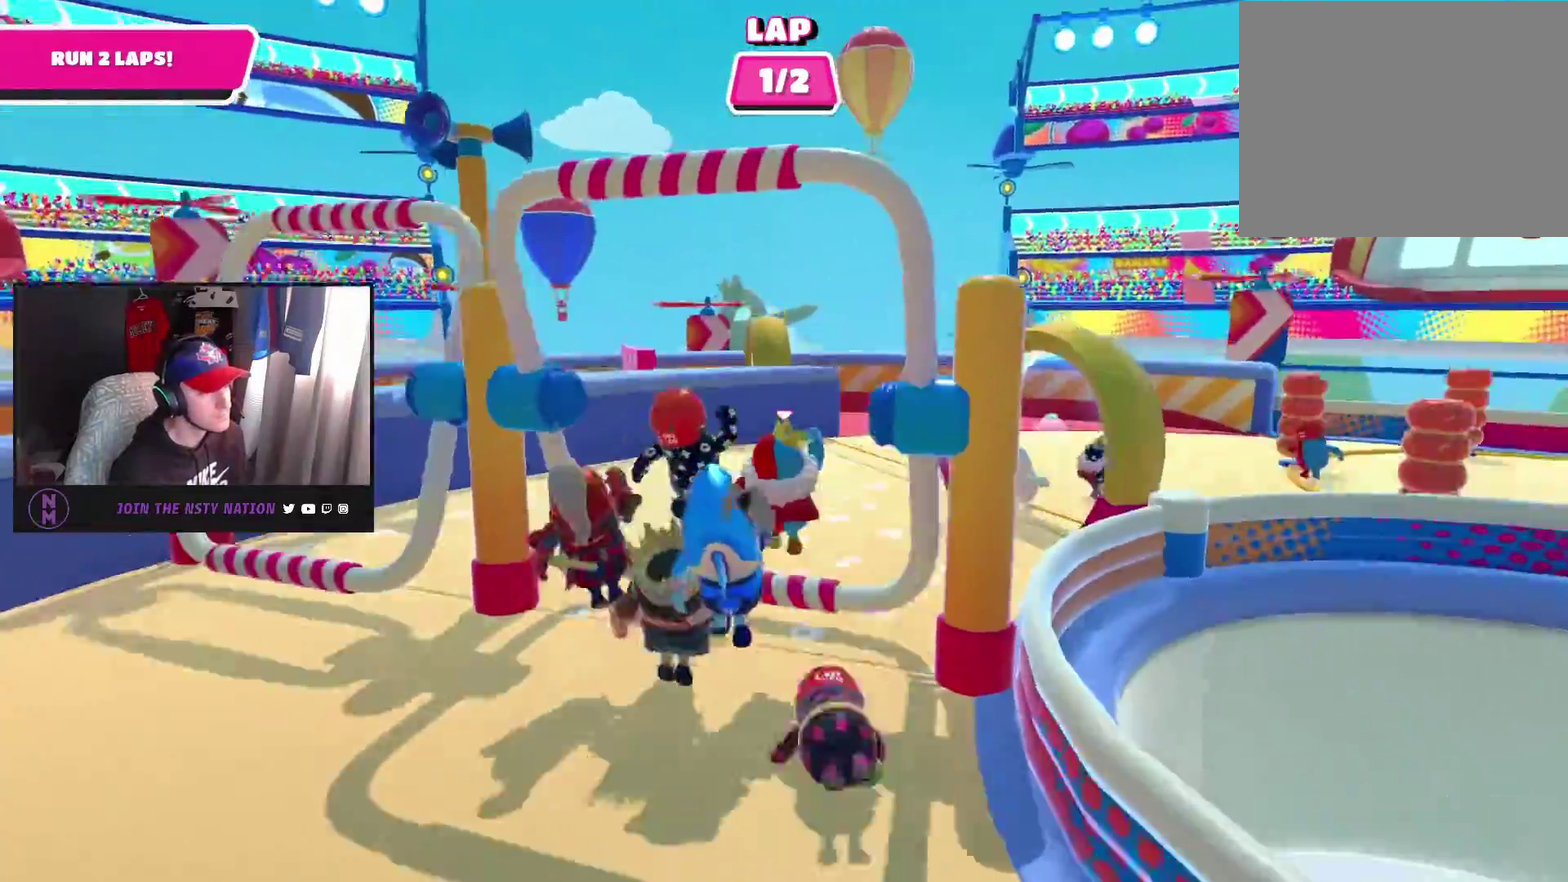
{"dt_ms": 500, "buttons": [], "left_stick": "up-right", "right_stick": "center", "events": [[267, "right_stick", "right"], [417, "right_stick", "center"]]}
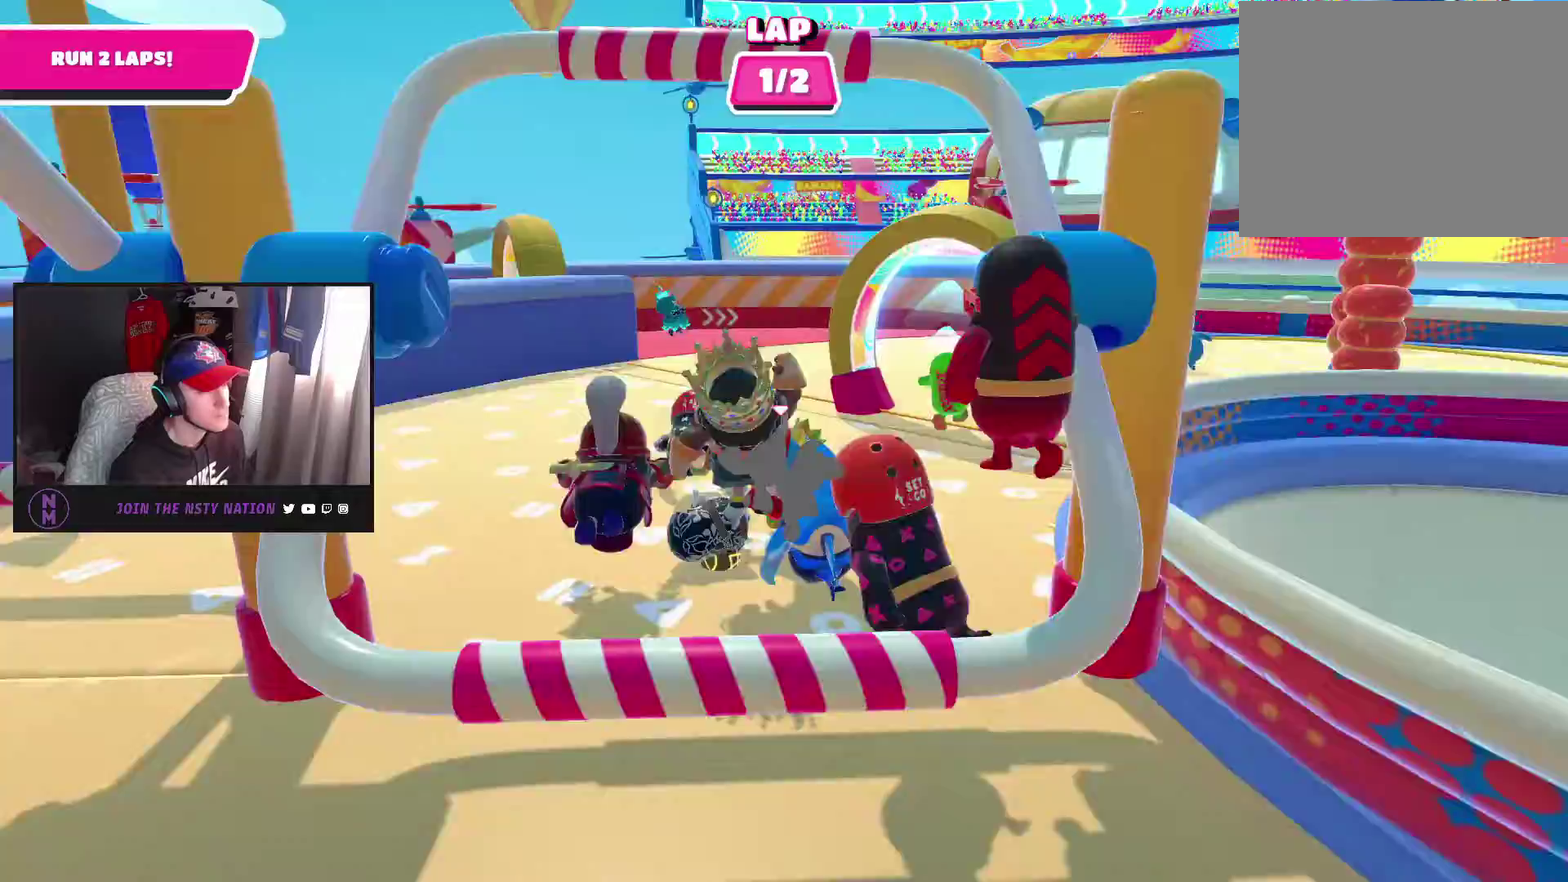
{"dt_ms": 500, "buttons": [], "left_stick": "up-right", "right_stick": "right", "events": [[83, "right_stick", "right"], [217, "right_stick", "center"], [383, "right_stick", "right"]]}
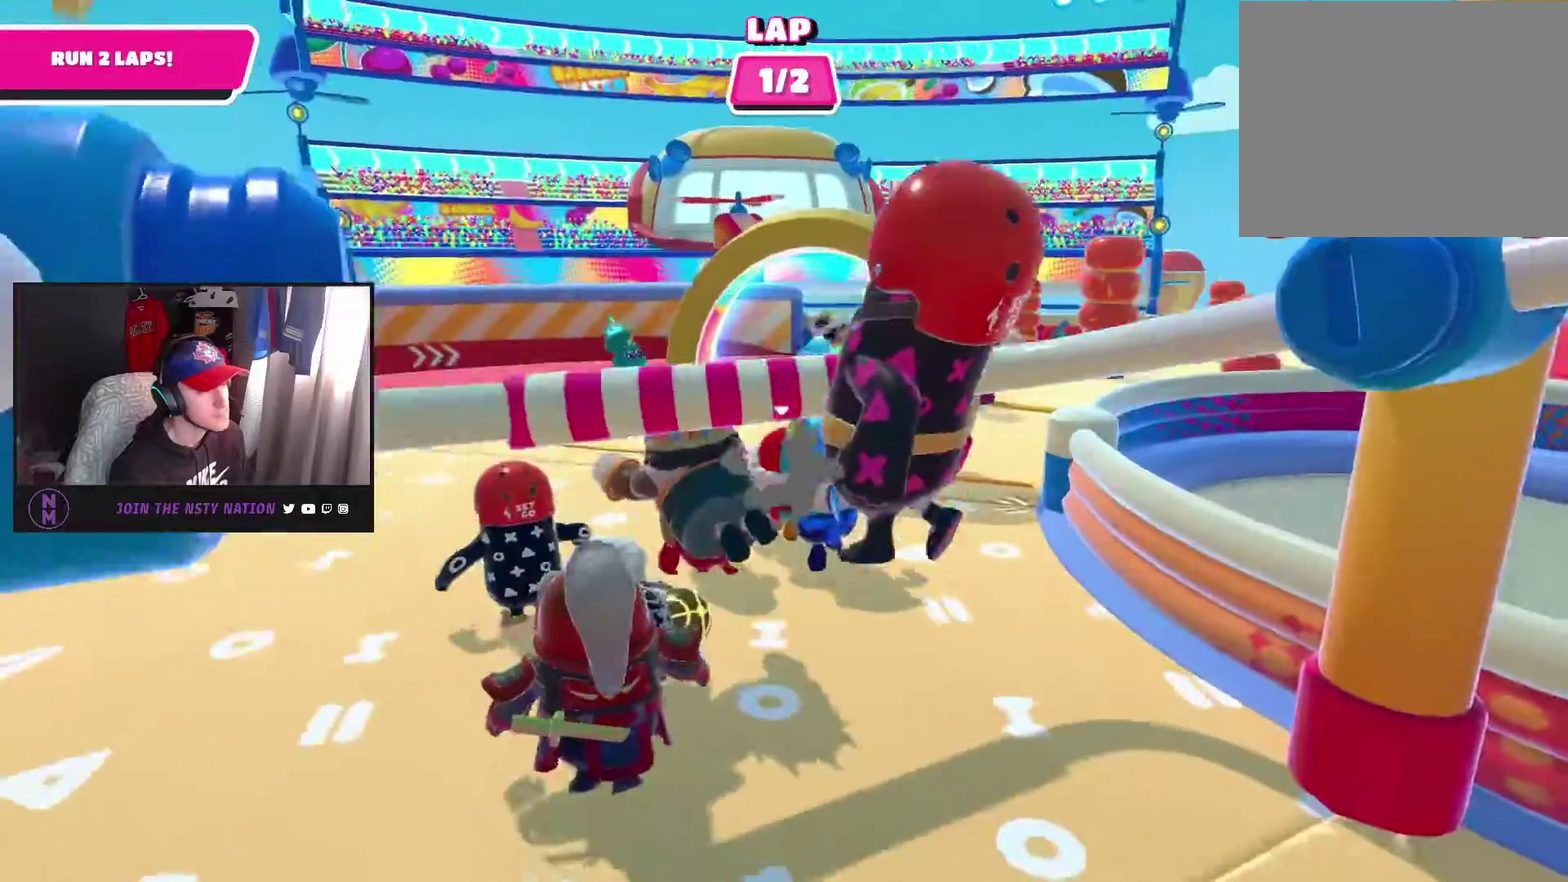
{"dt_ms": 500, "buttons": [], "left_stick": "up", "right_stick": "center", "events": [[267, "left_stick", "up"], [350, "right_stick", "center"]]}
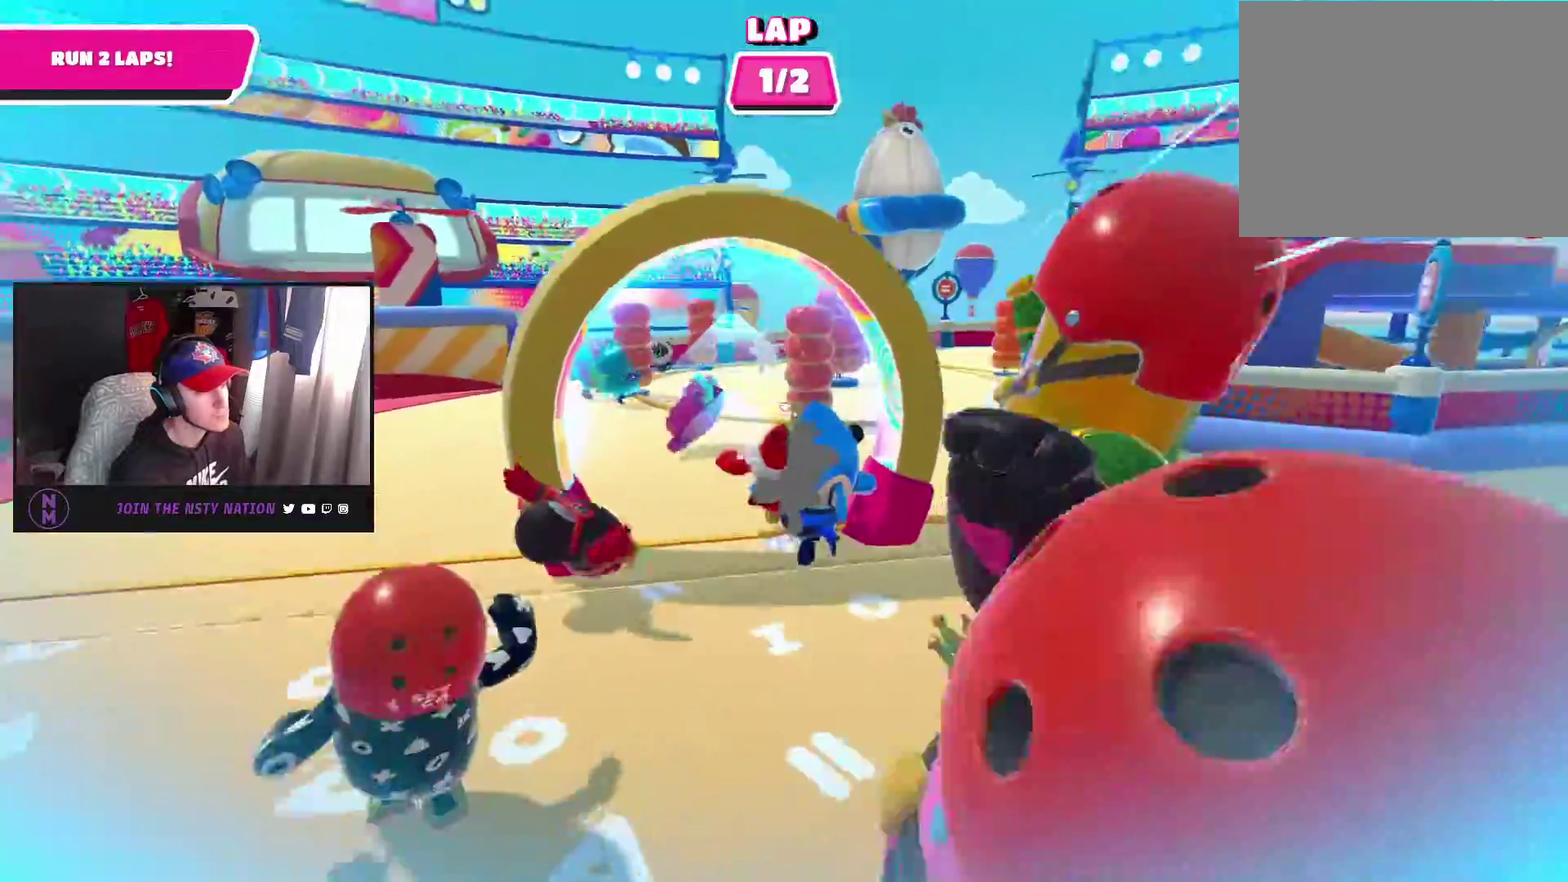
{"dt_ms": 500, "buttons": [], "left_stick": "up", "right_stick": "center", "events": []}
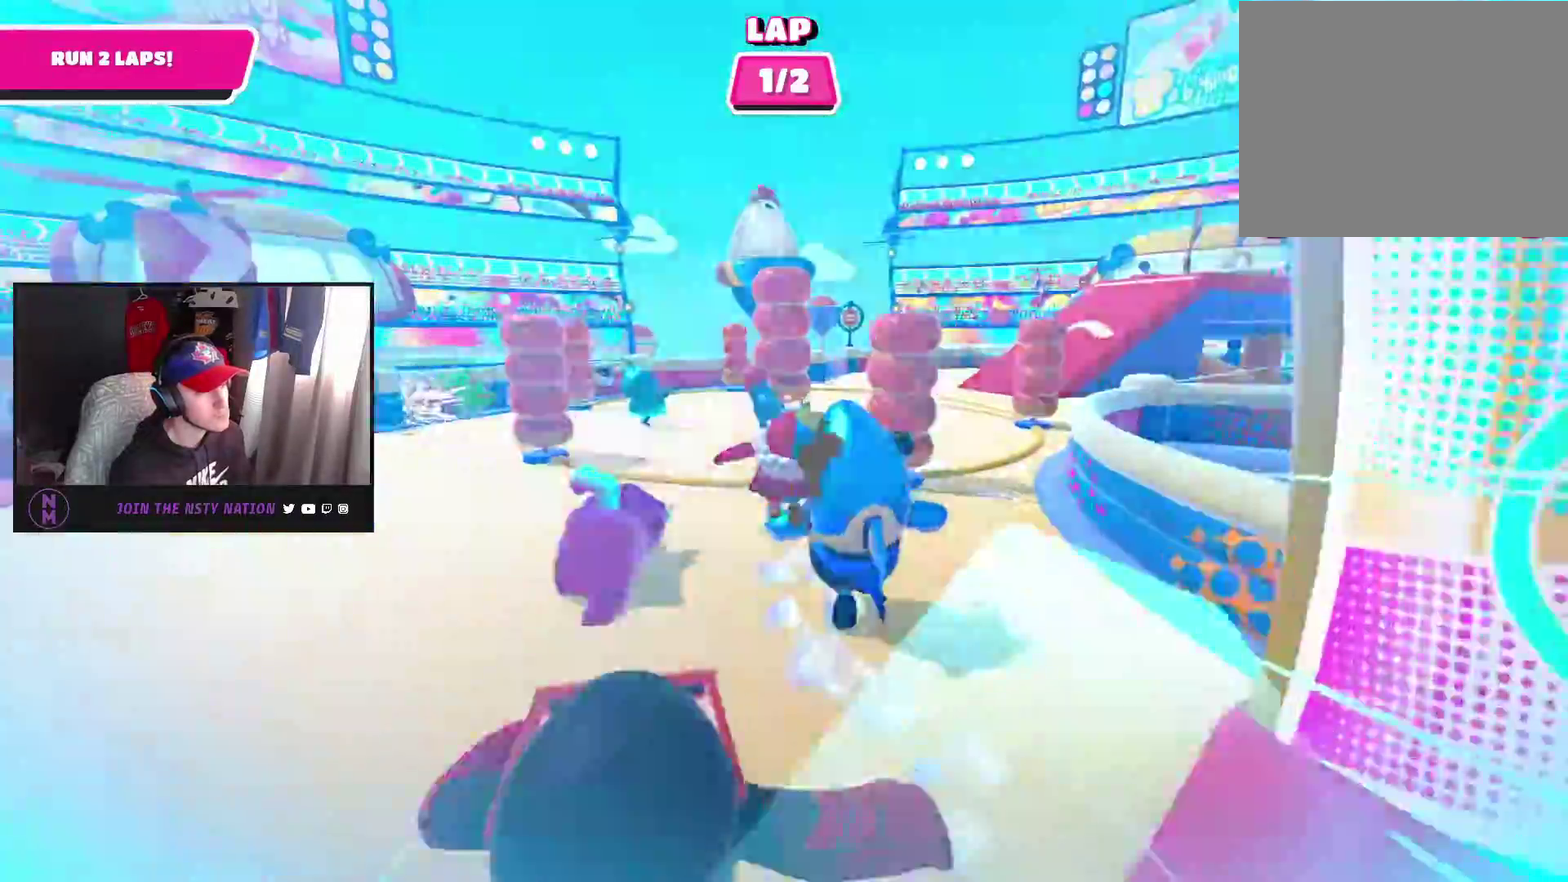
{"dt_ms": 500, "buttons": [], "left_stick": "up-right", "right_stick": "right", "events": [[33, "left_stick", "up-left"], [233, "right_stick", "right"], [250, "left_stick", "up"], [317, "left_stick", "up-right"]]}
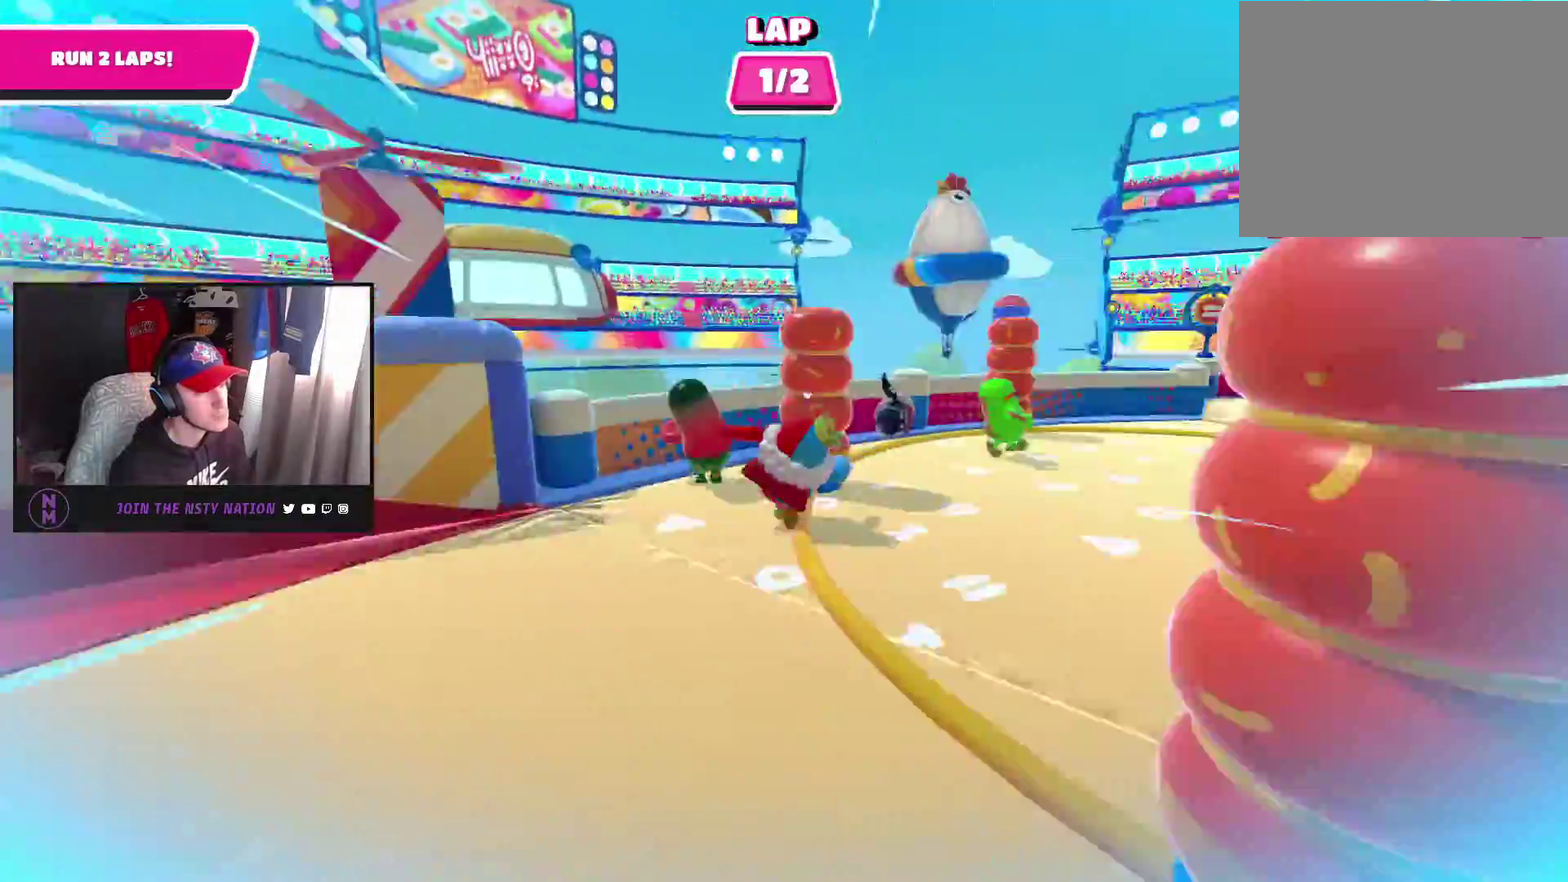
{"dt_ms": 500, "buttons": [], "left_stick": "up-right", "right_stick": "right", "events": []}
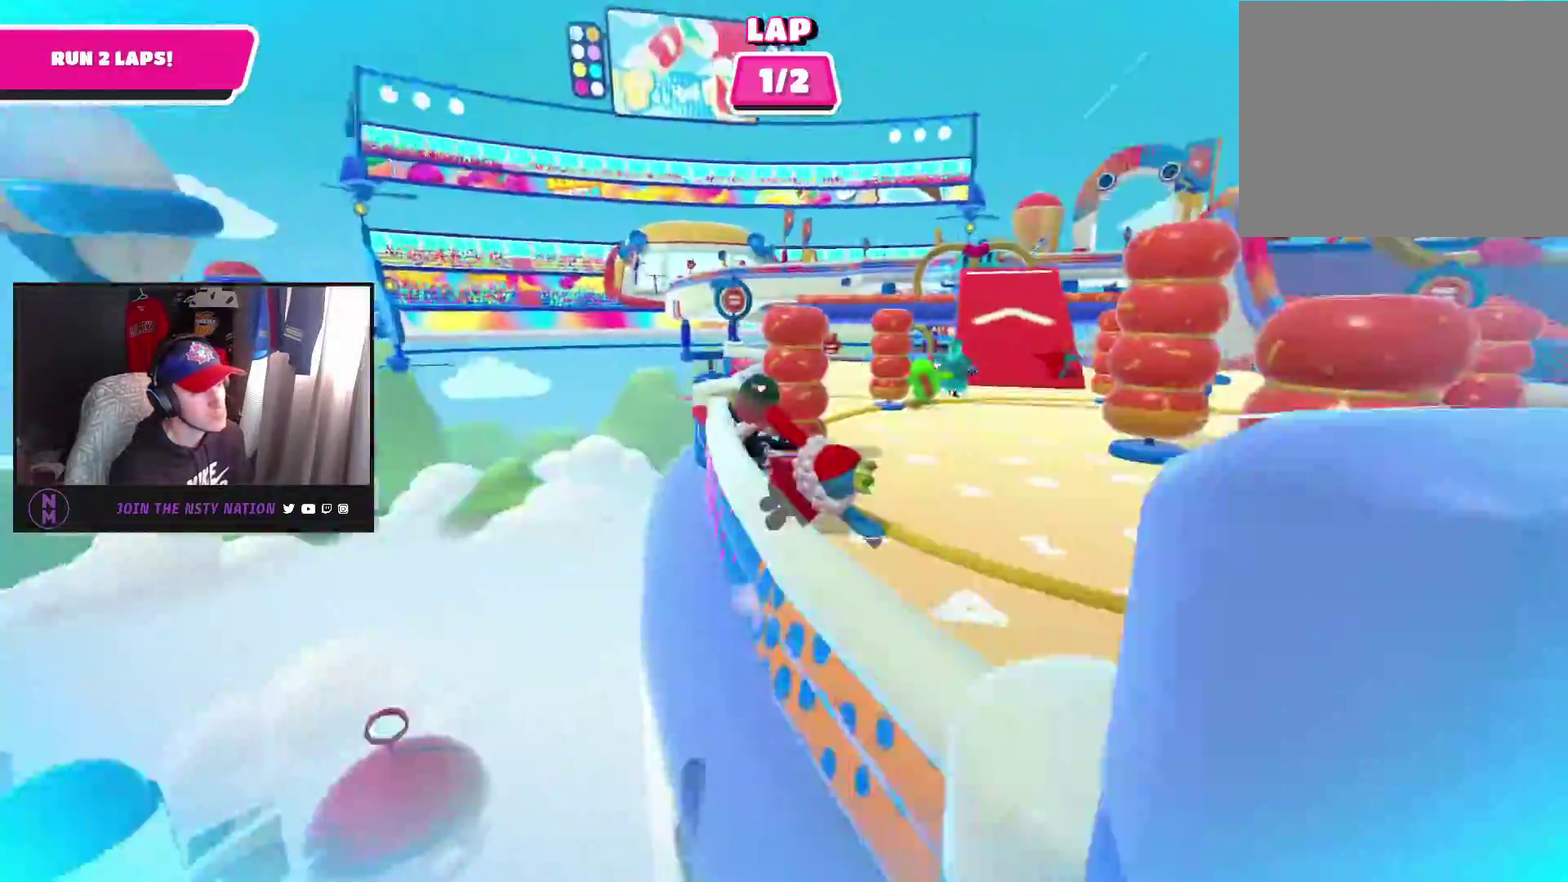
{"dt_ms": 500, "buttons": [], "left_stick": "up-right", "right_stick": "center", "events": [[50, "right_stick", "center"], [133, "left_stick", "up"], [483, "left_stick", "up-right"]]}